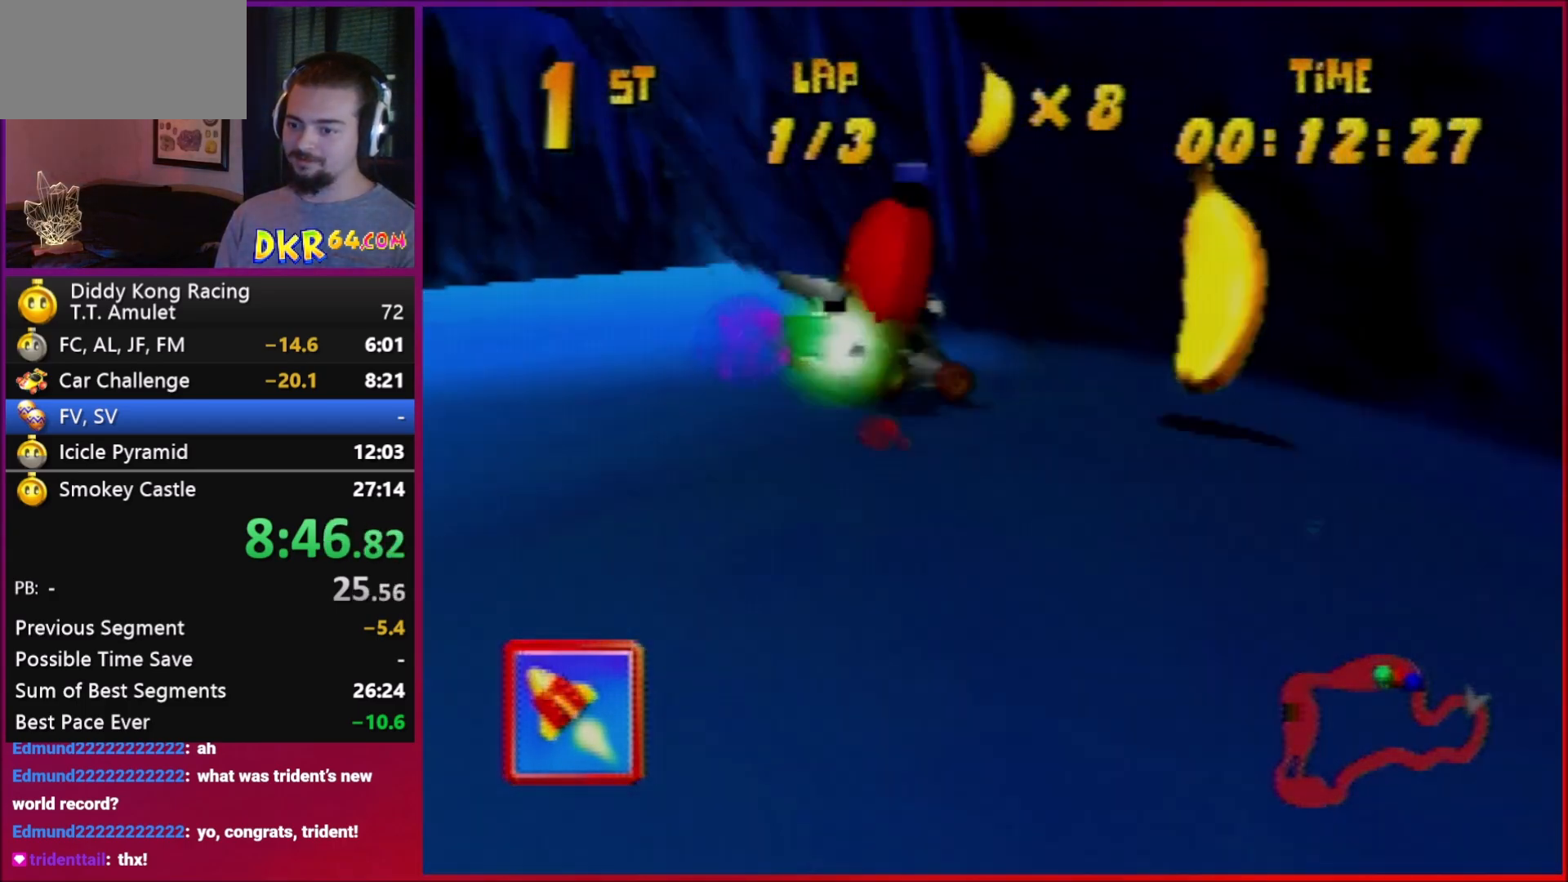
Gameplay with a controller (Nintendo layout); each line is a JSON object with the inputs held at the frame after it. "events" lists button and stick changes between this image and that frame as [ms after this image, input, new state], when the widget could be followed in between. Not read: L1 L3 R3.
{"buttons": [], "left_stick": "right", "events": [[83, "R1", "up"]]}
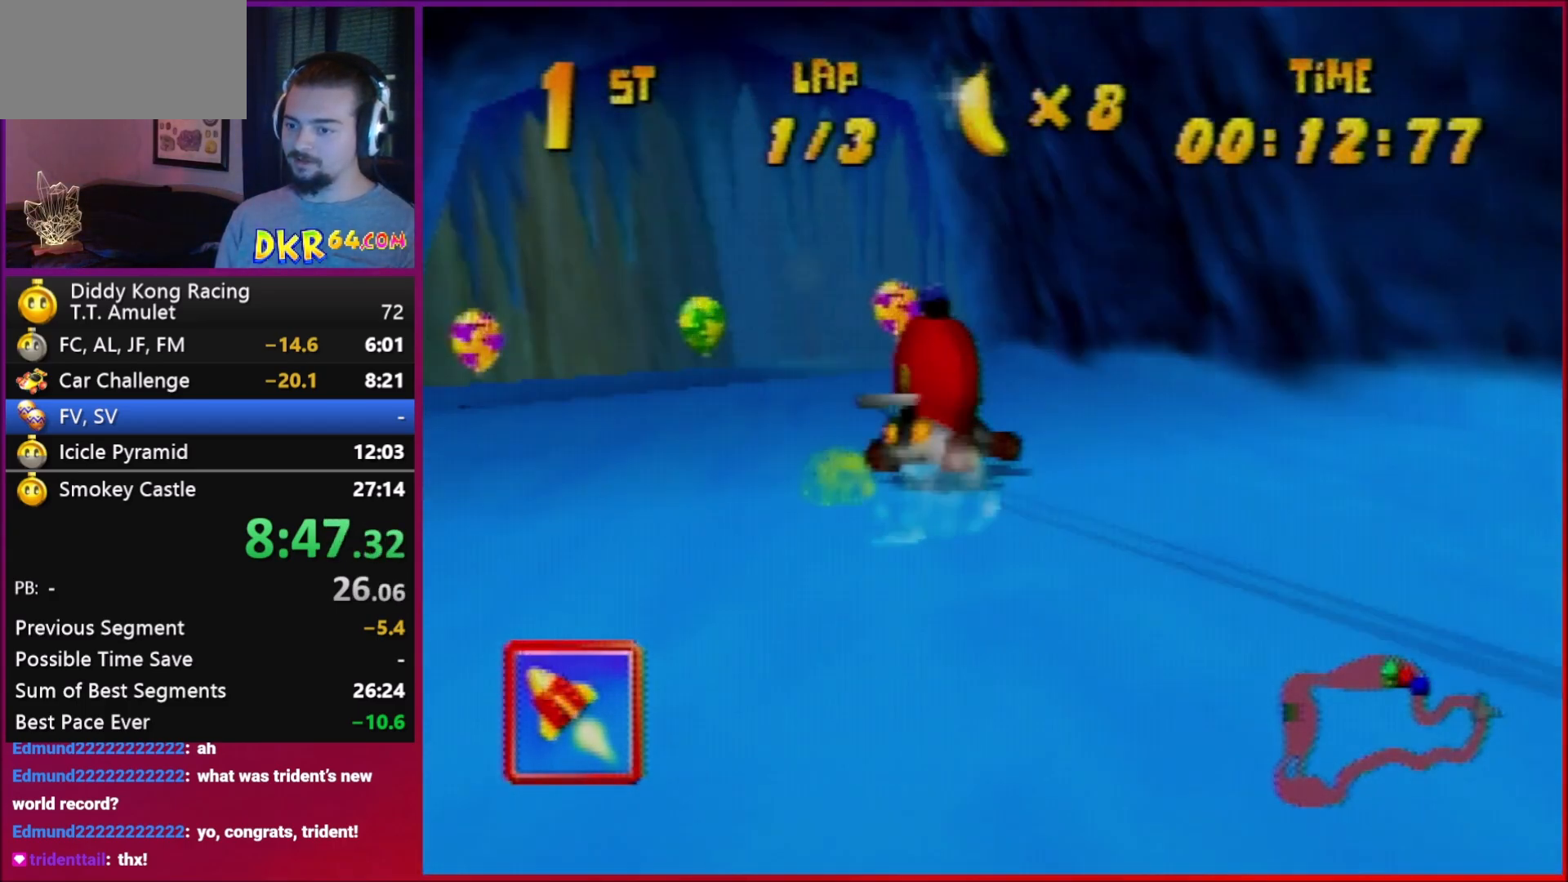
{"buttons": [], "left_stick": "right", "events": [[83, "A", "down"], [117, "A", "up"], [417, "A", "down"], [483, "A", "up"]]}
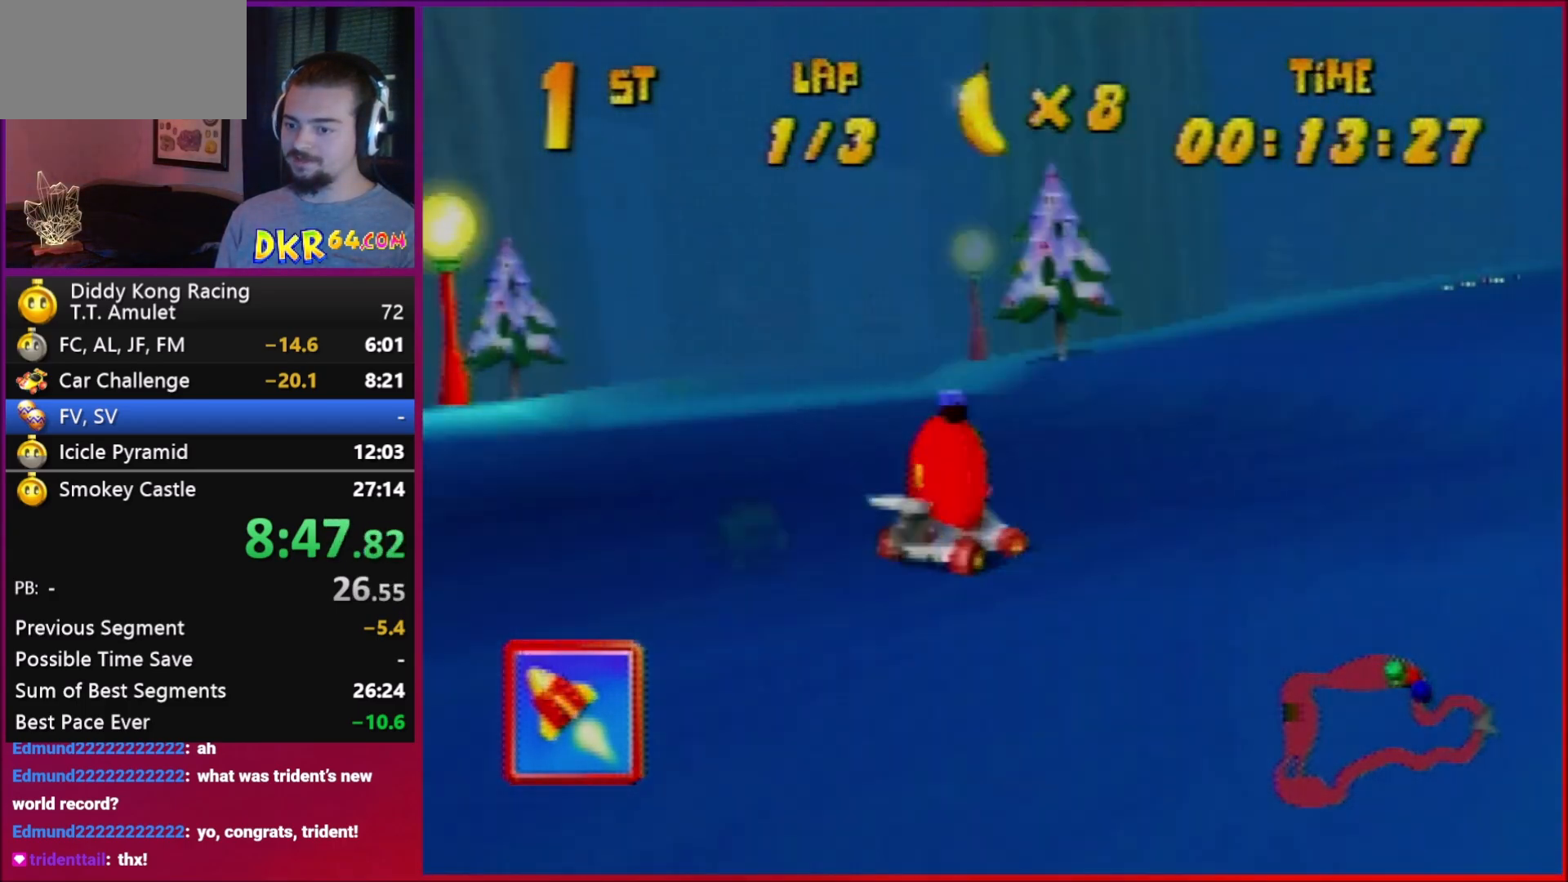
{"buttons": ["R1"], "left_stick": "right", "events": [[383, "R1", "down"], [417, "A", "down"], [483, "A", "up"]]}
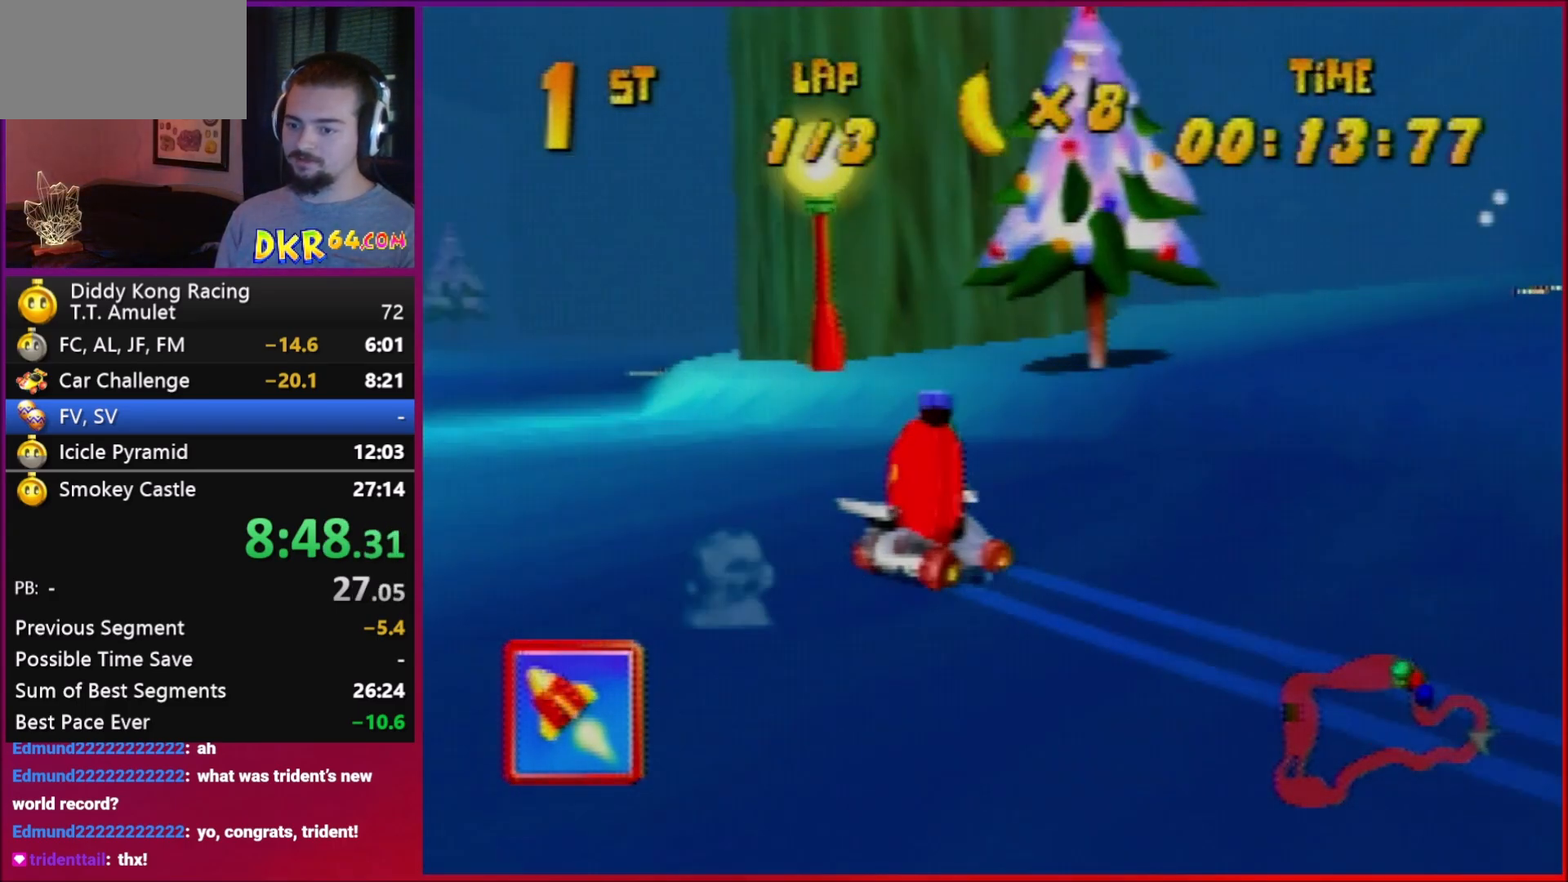
{"buttons": ["R1"], "left_stick": "center", "events": [[17, "left_stick", "left"], [150, "A", "down"], [217, "A", "up"], [383, "A", "down"], [417, "A", "up"], [417, "left_stick", "center"]]}
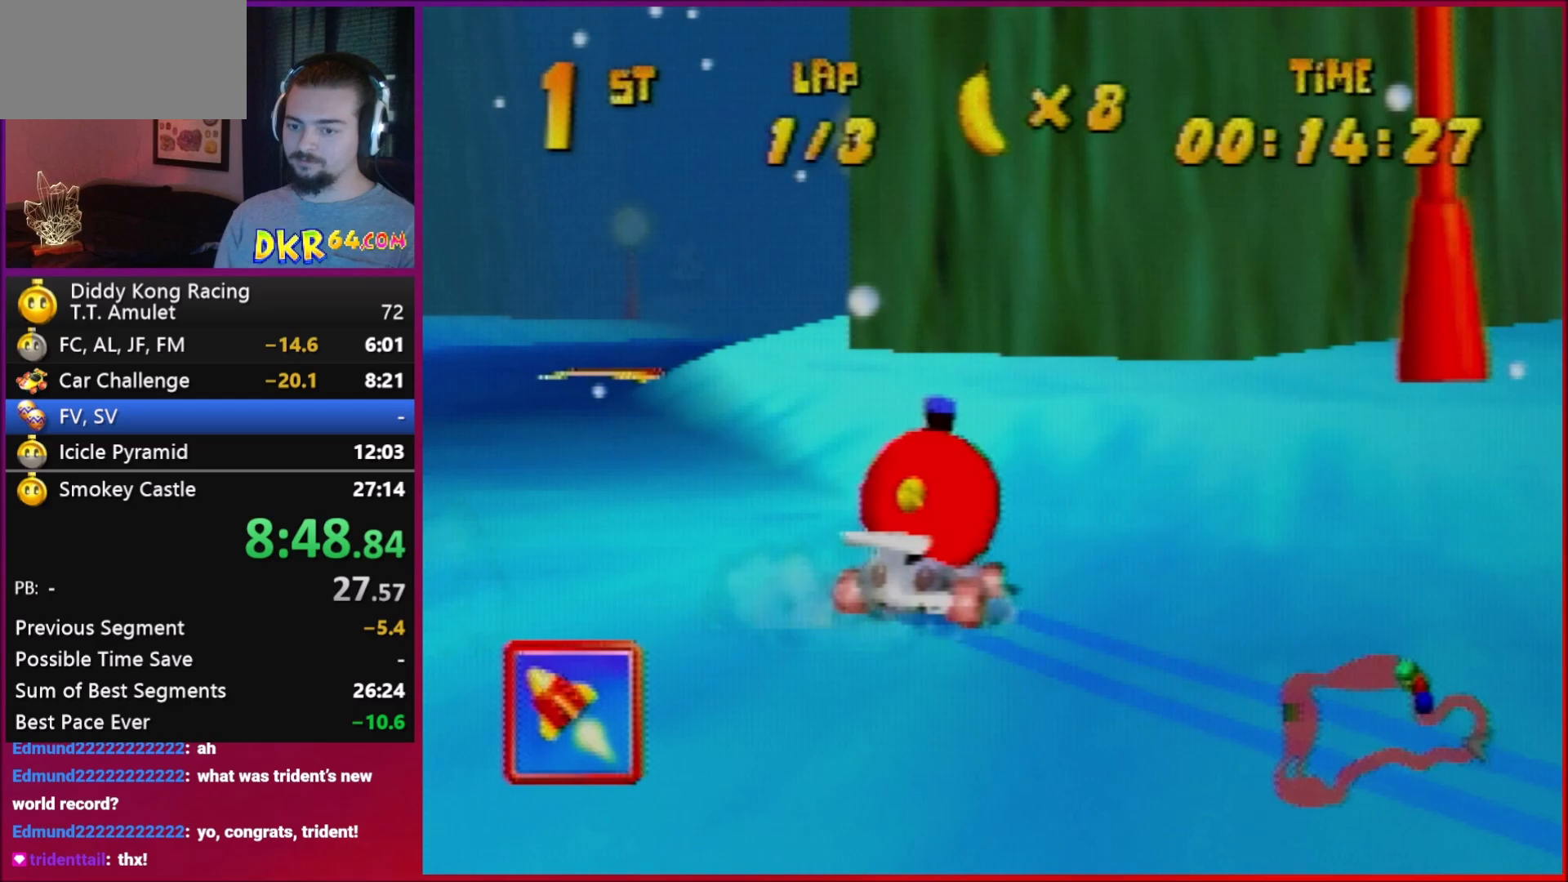
{"buttons": [], "left_stick": "left", "events": [[117, "A", "down"], [117, "left_stick", "left"], [150, "A", "up"], [317, "A", "down"], [383, "A", "up"], [417, "R1", "up"]]}
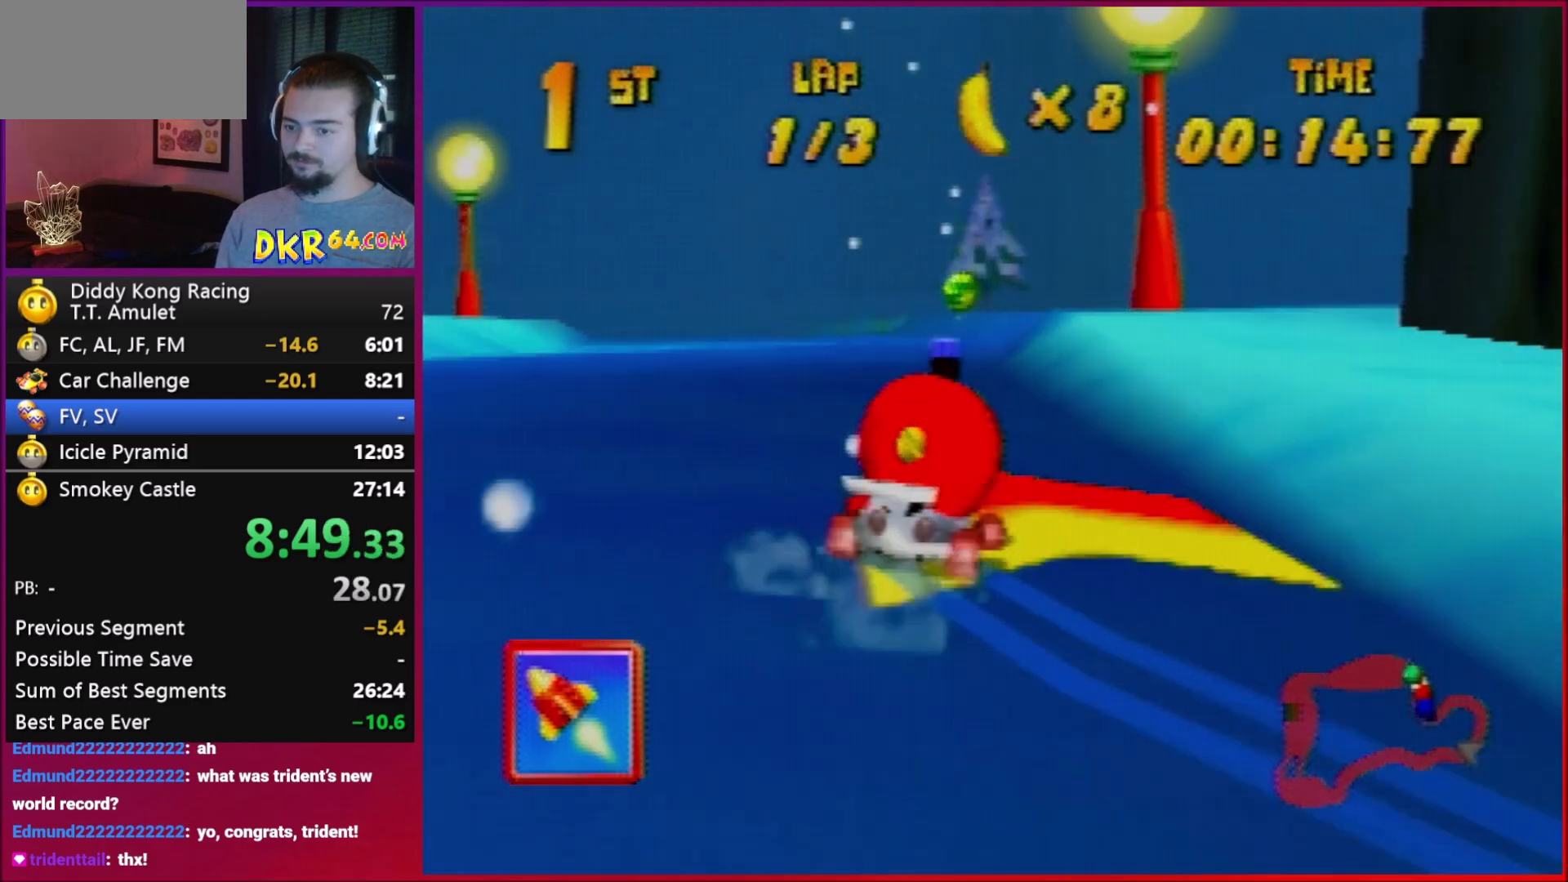
{"buttons": [], "left_stick": "left", "events": []}
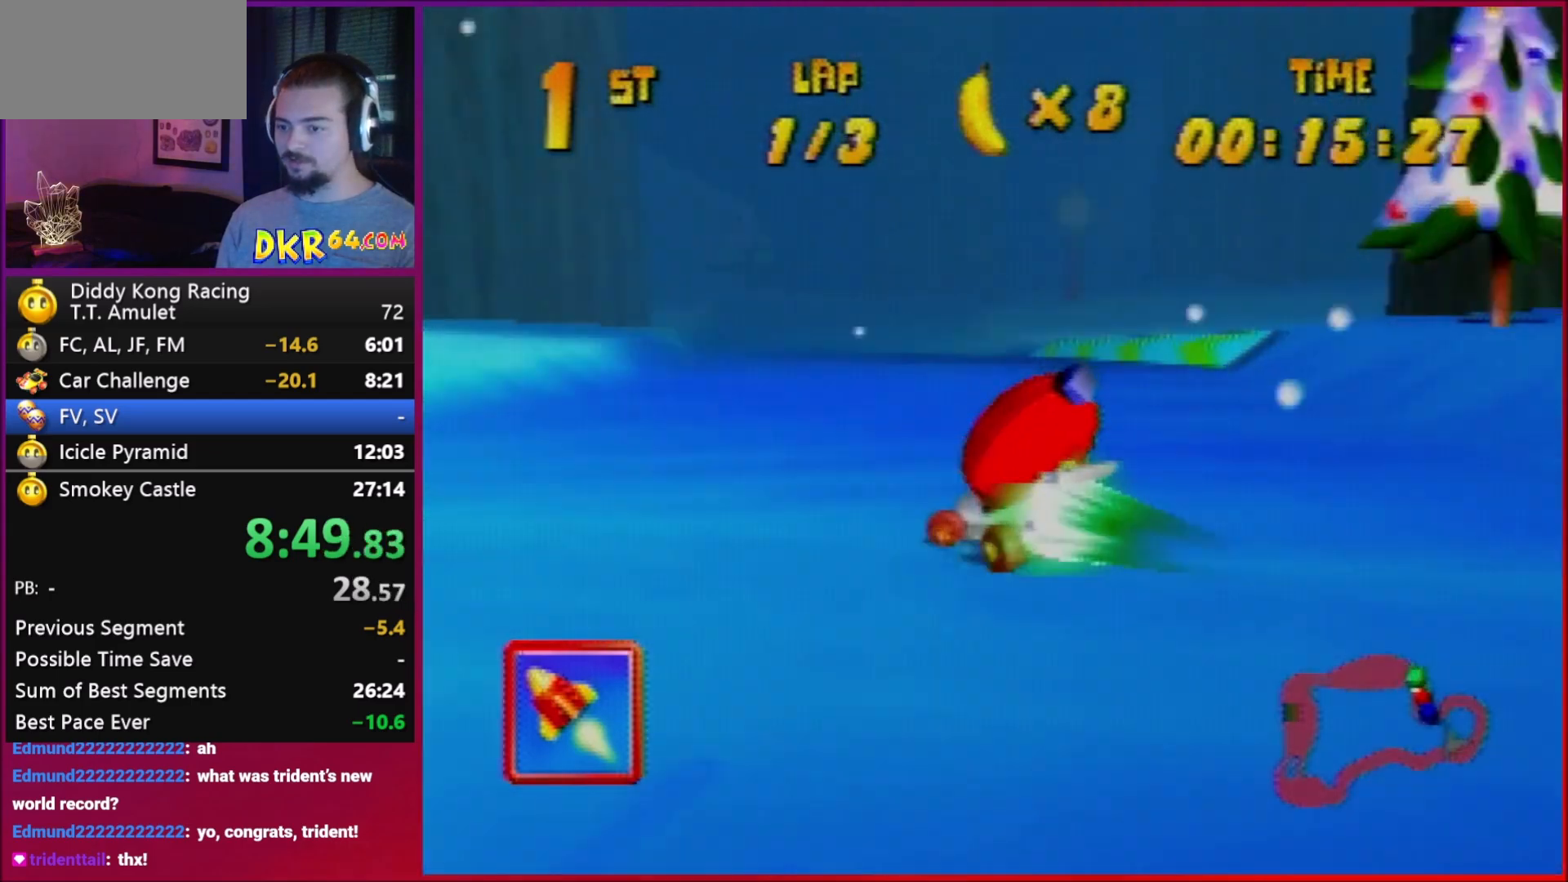
{"buttons": ["R1"], "left_stick": "right", "events": [[83, "left_stick", "center"], [317, "left_stick", "right"], [483, "R1", "down"]]}
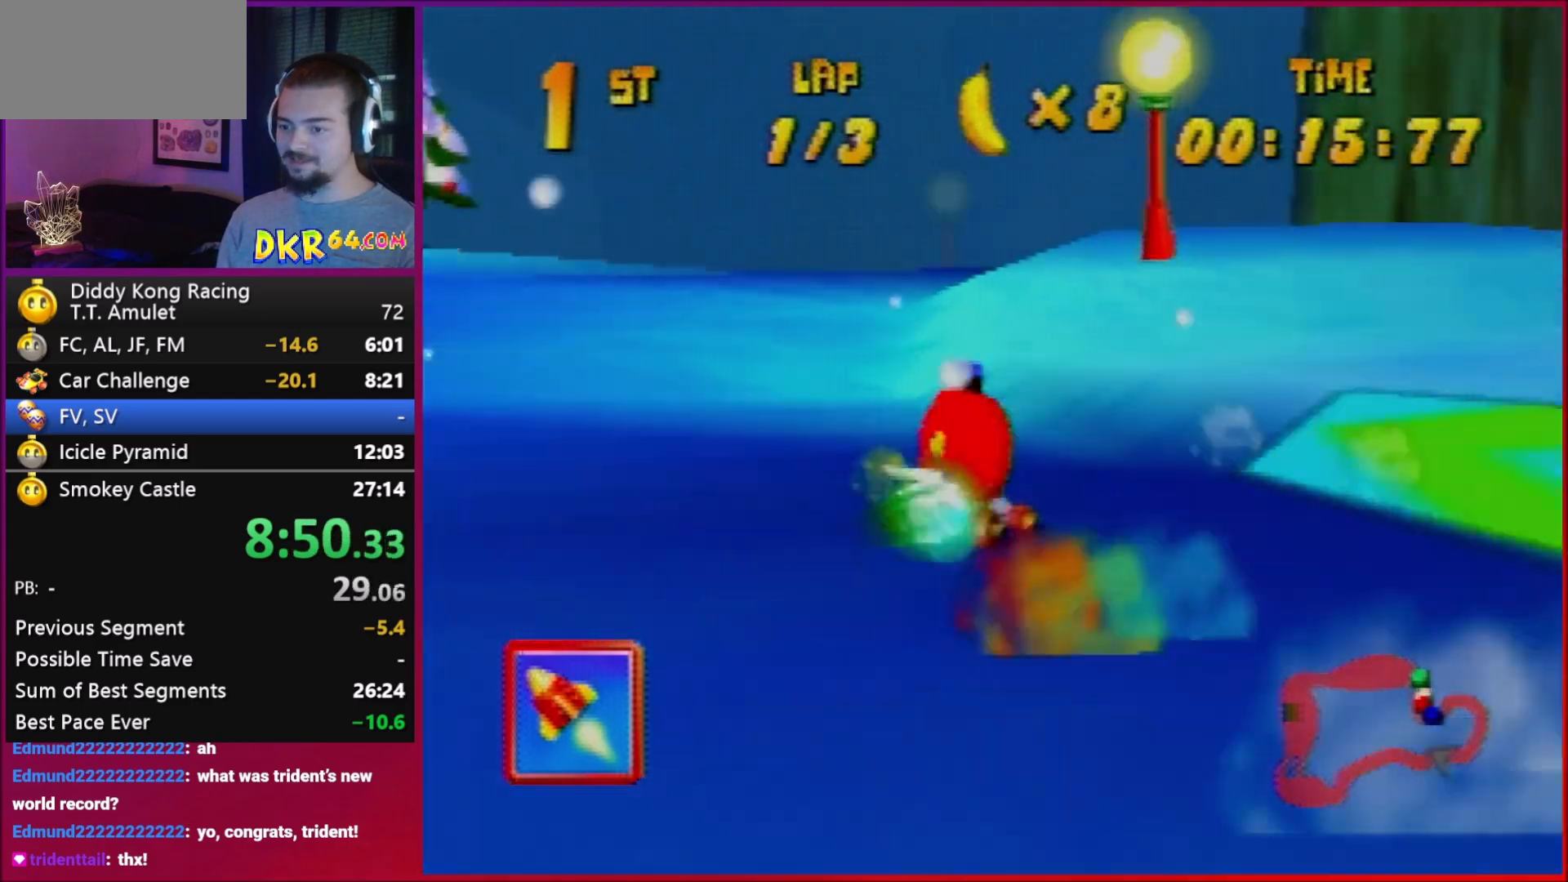
{"buttons": [], "left_stick": "left", "events": [[150, "R1", "up"], [150, "left_stick", "left"]]}
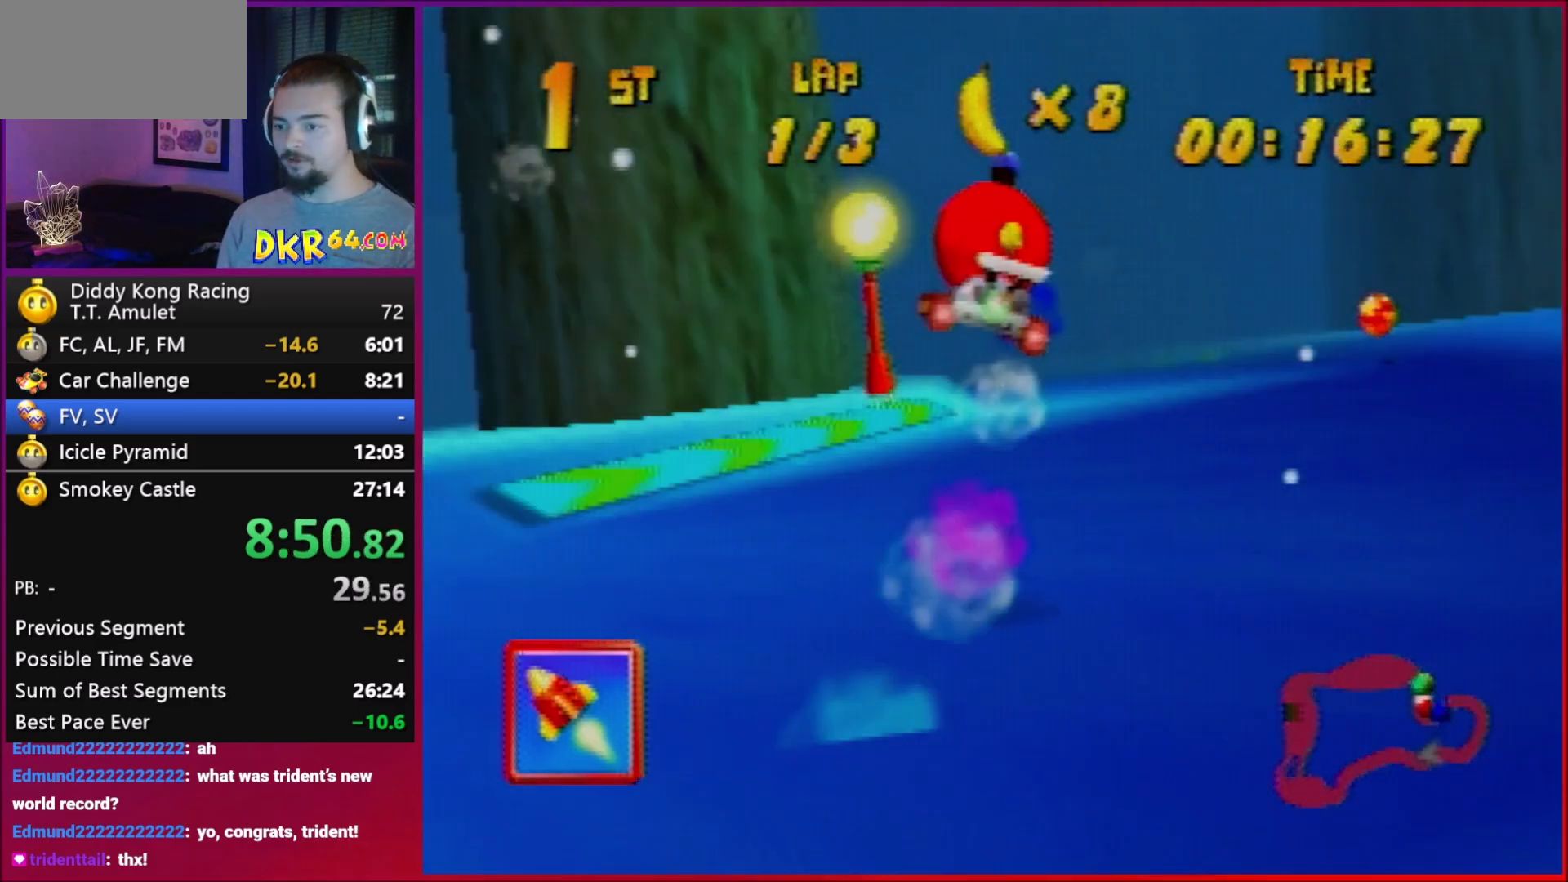
{"buttons": [], "left_stick": "left", "events": [[417, "A", "down"], [483, "A", "up"]]}
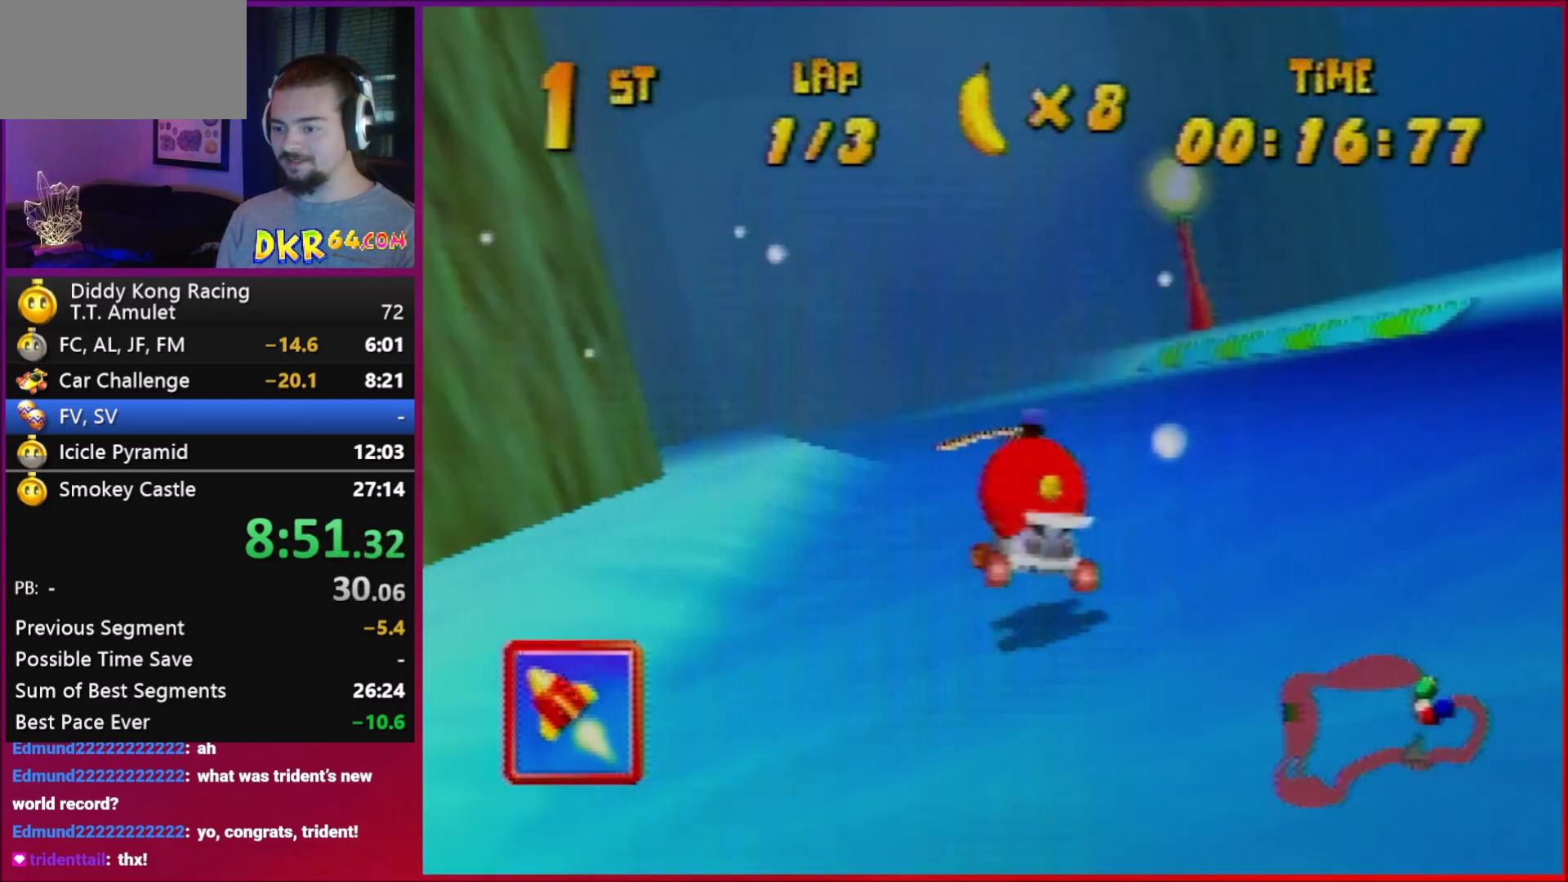
{"buttons": [], "left_stick": "left", "events": [[50, "R1", "down"], [50, "left_stick", "right"], [150, "left_stick", "left"], [283, "R1", "up"]]}
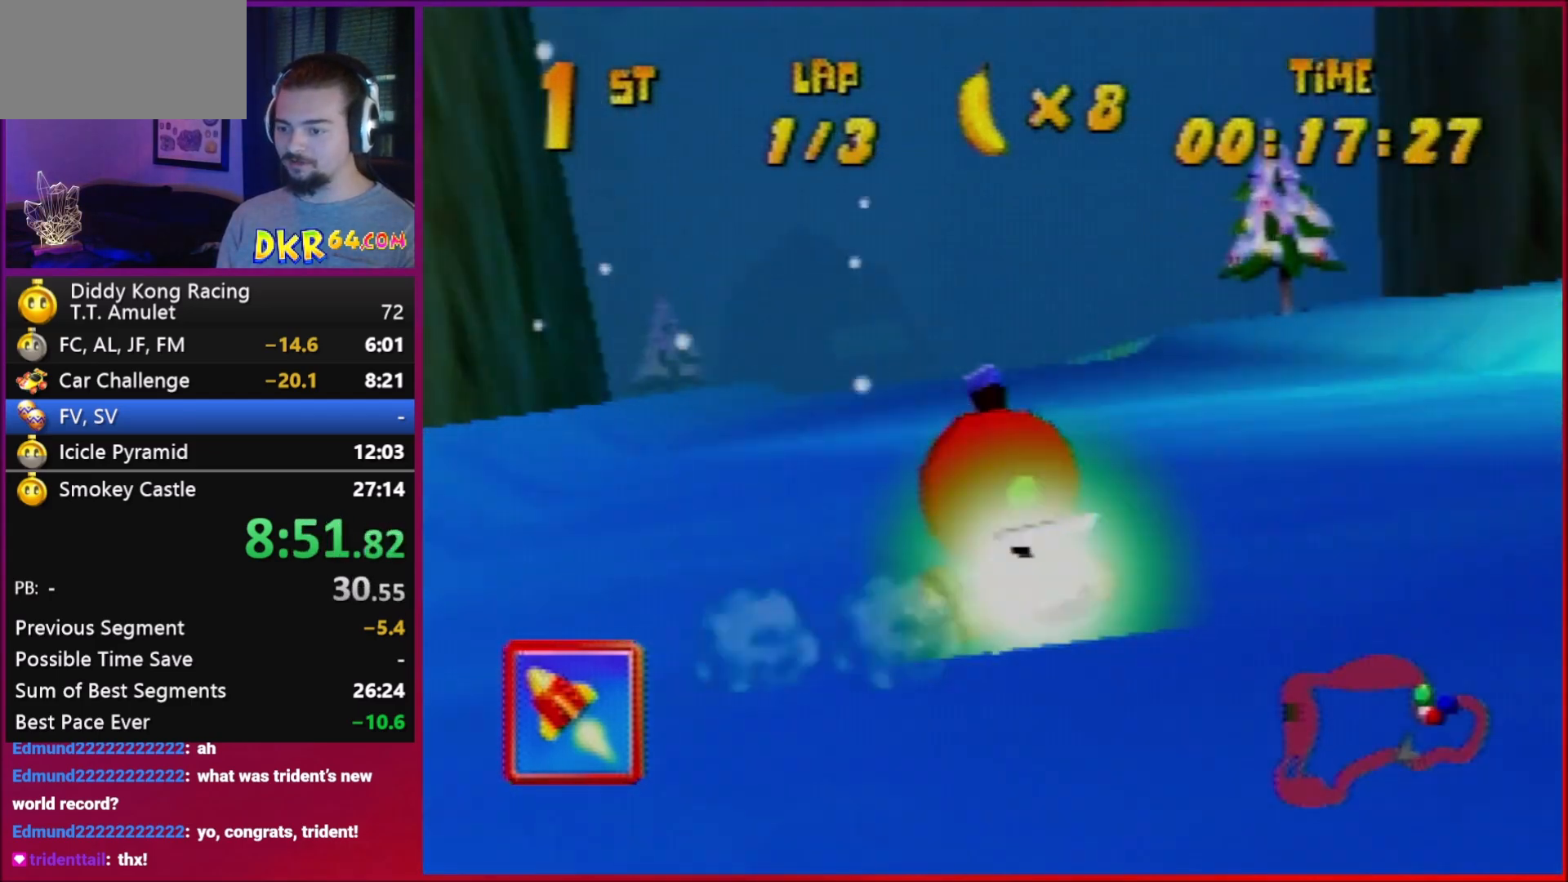
{"buttons": [], "left_stick": "down-left", "events": [[317, "left_stick", "up"], [383, "left_stick", "center"], [450, "left_stick", "down-left"]]}
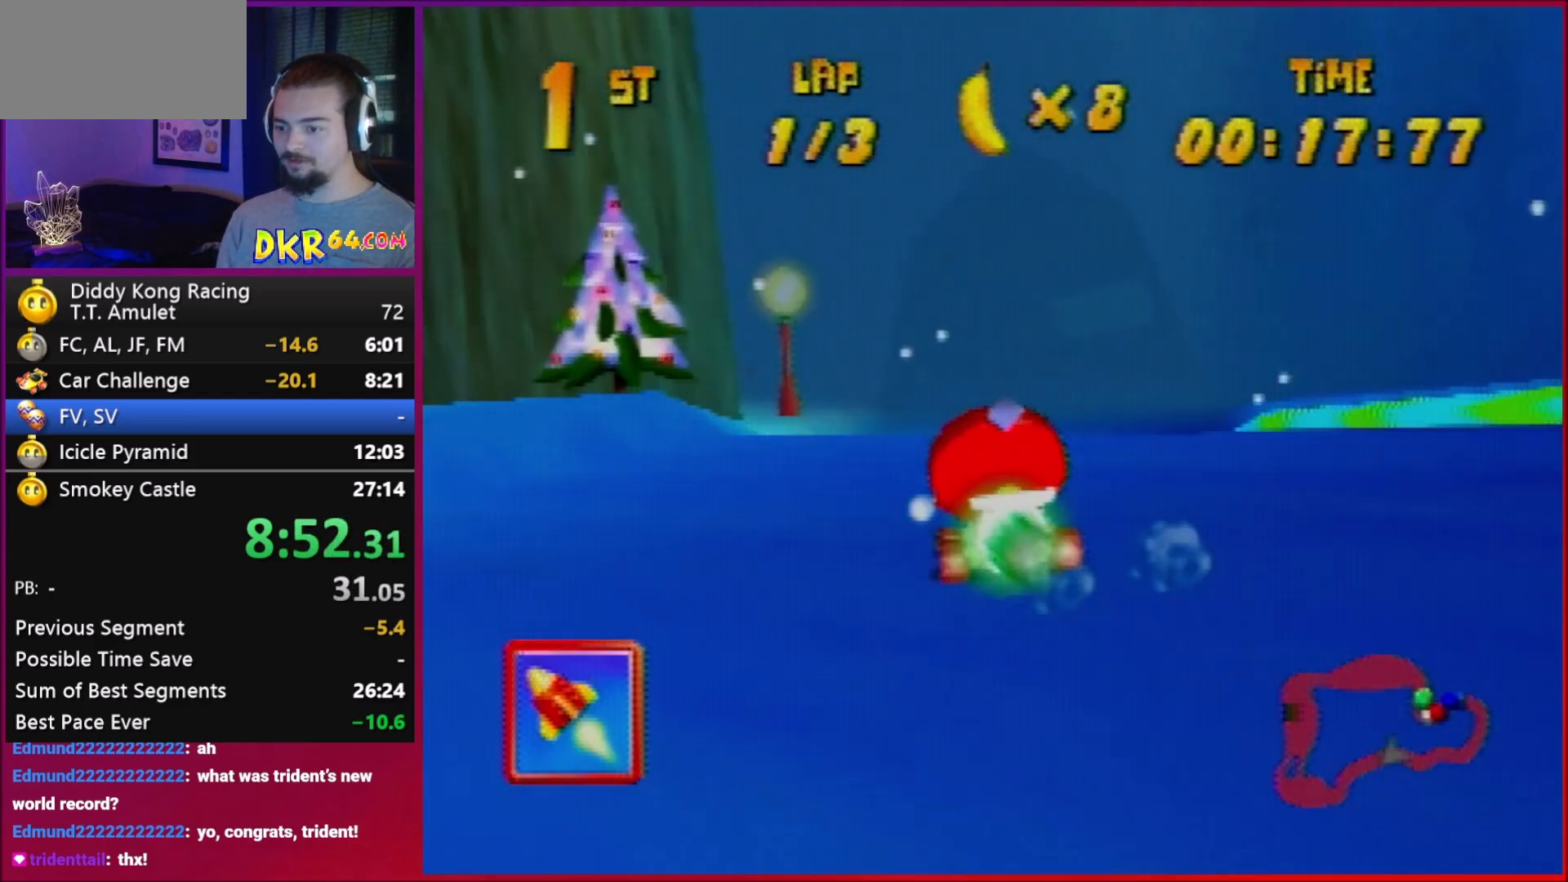
{"buttons": ["A"], "left_stick": "down-left", "events": [[450, "A", "down"]]}
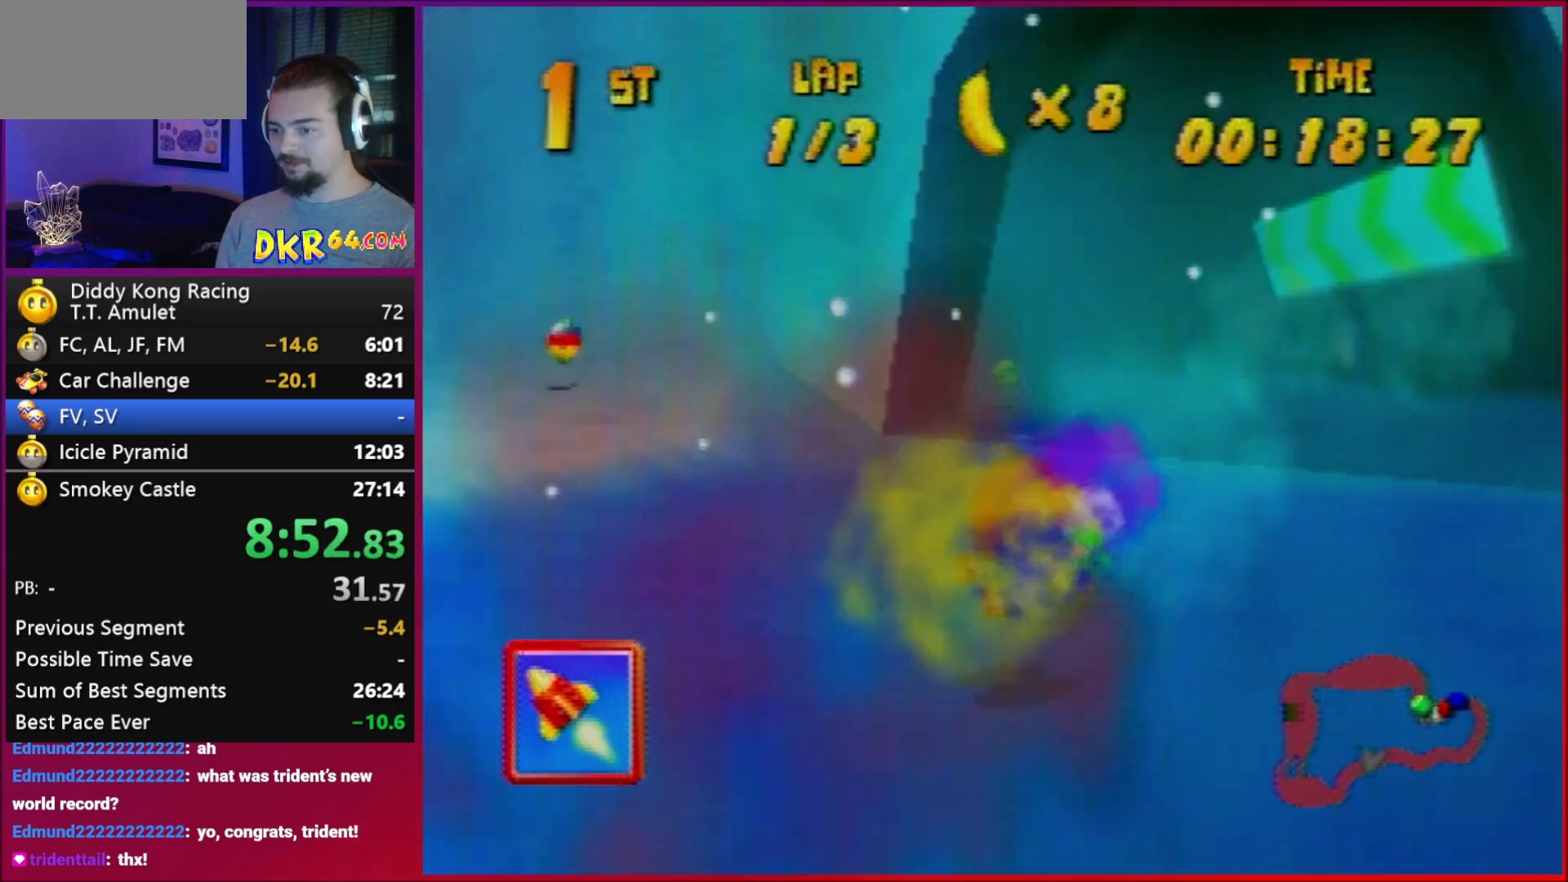
{"buttons": [], "left_stick": "right", "events": [[50, "A", "up"], [50, "left_stick", "left"], [183, "left_stick", "right"]]}
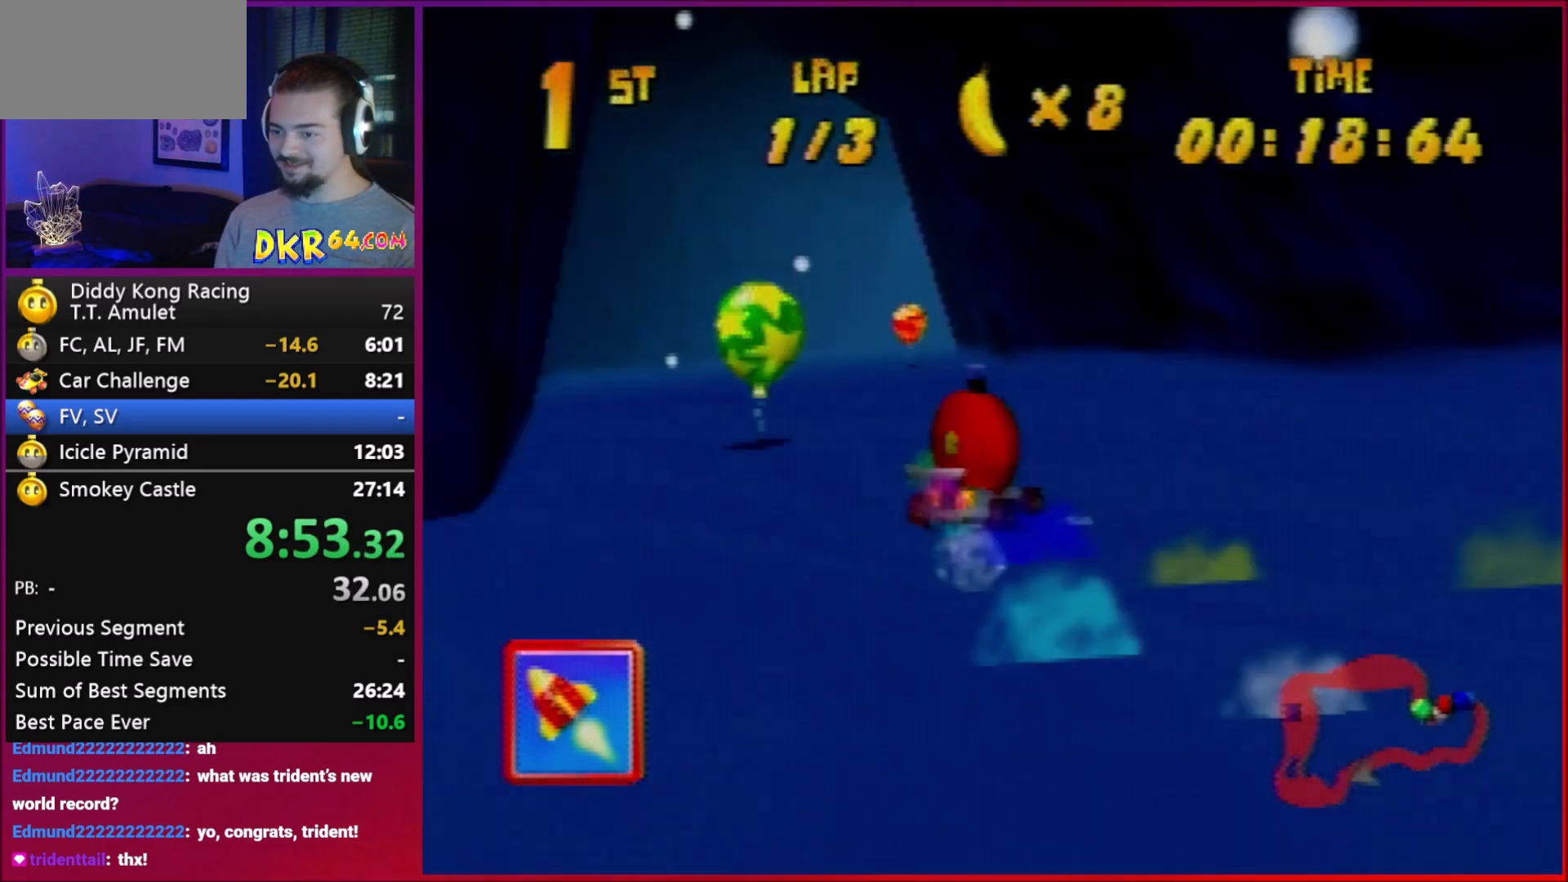
{"buttons": ["R1"], "left_stick": "right", "events": [[50, "R1", "down"], [283, "A", "down"], [383, "A", "up"]]}
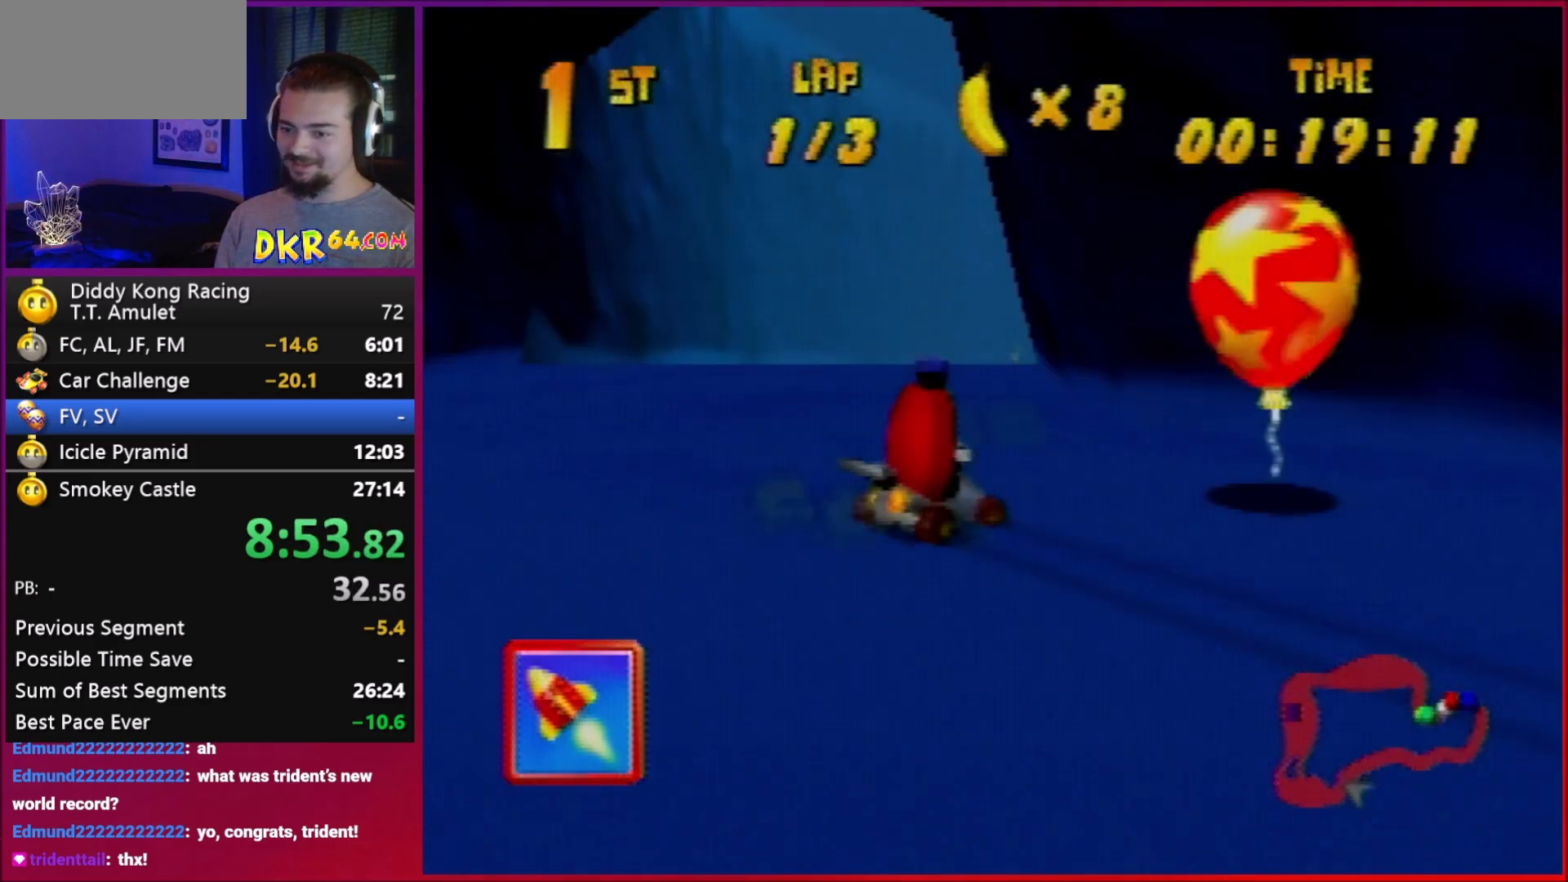
{"buttons": [], "left_stick": "center", "events": [[50, "left_stick", "center"], [117, "A", "down"], [250, "A", "up"], [350, "R1", "up"], [383, "R1", "down"], [483, "R1", "up"]]}
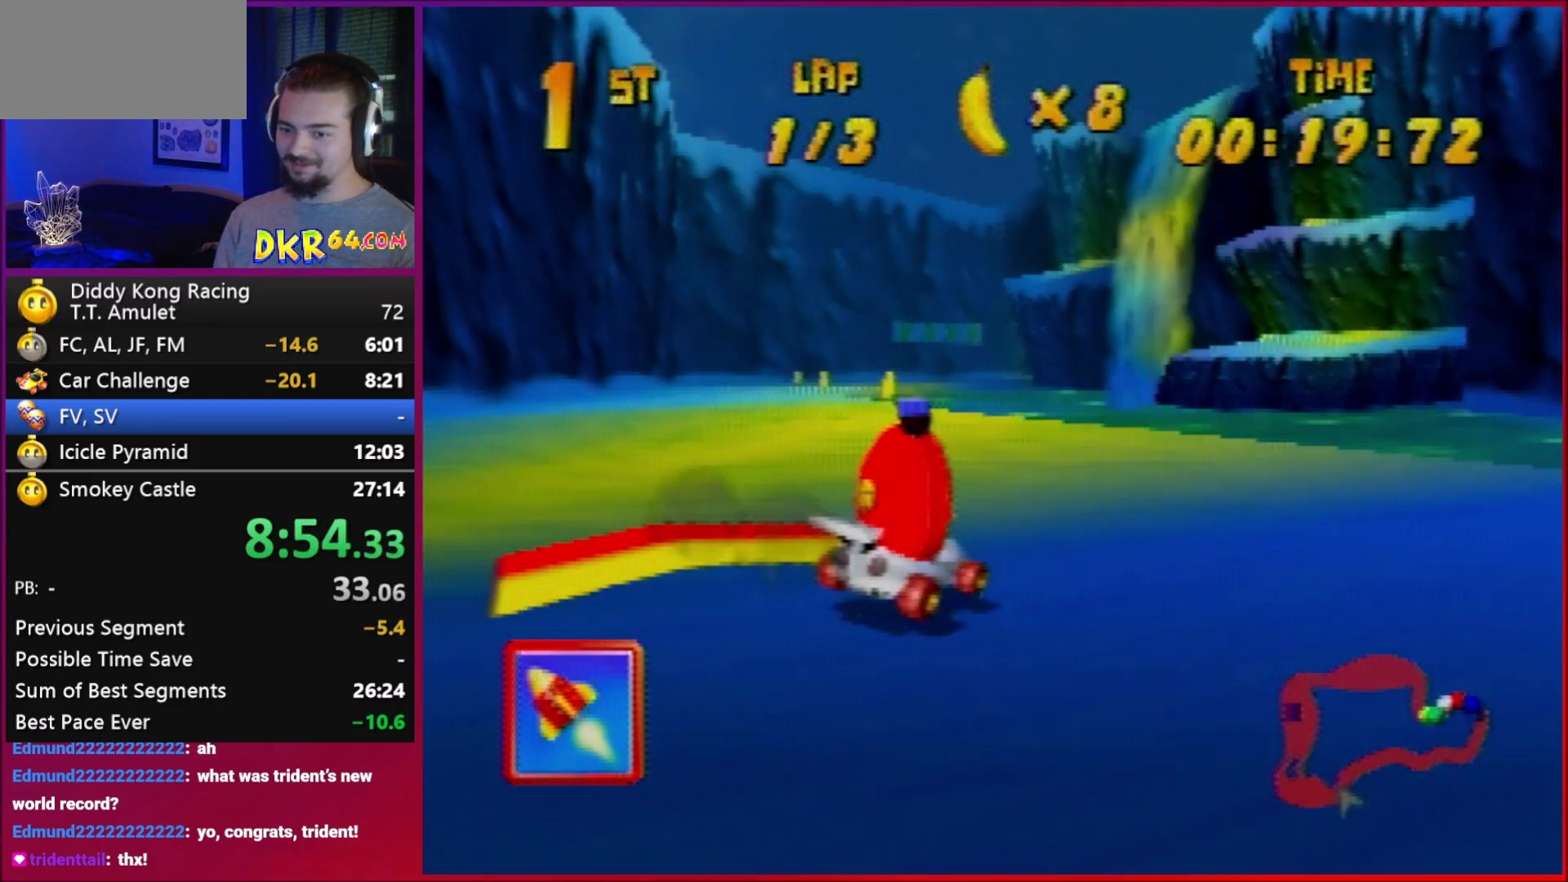
{"buttons": ["R1"], "left_stick": "left", "events": [[183, "left_stick", "right"], [250, "R1", "down"], [417, "left_stick", "left"]]}
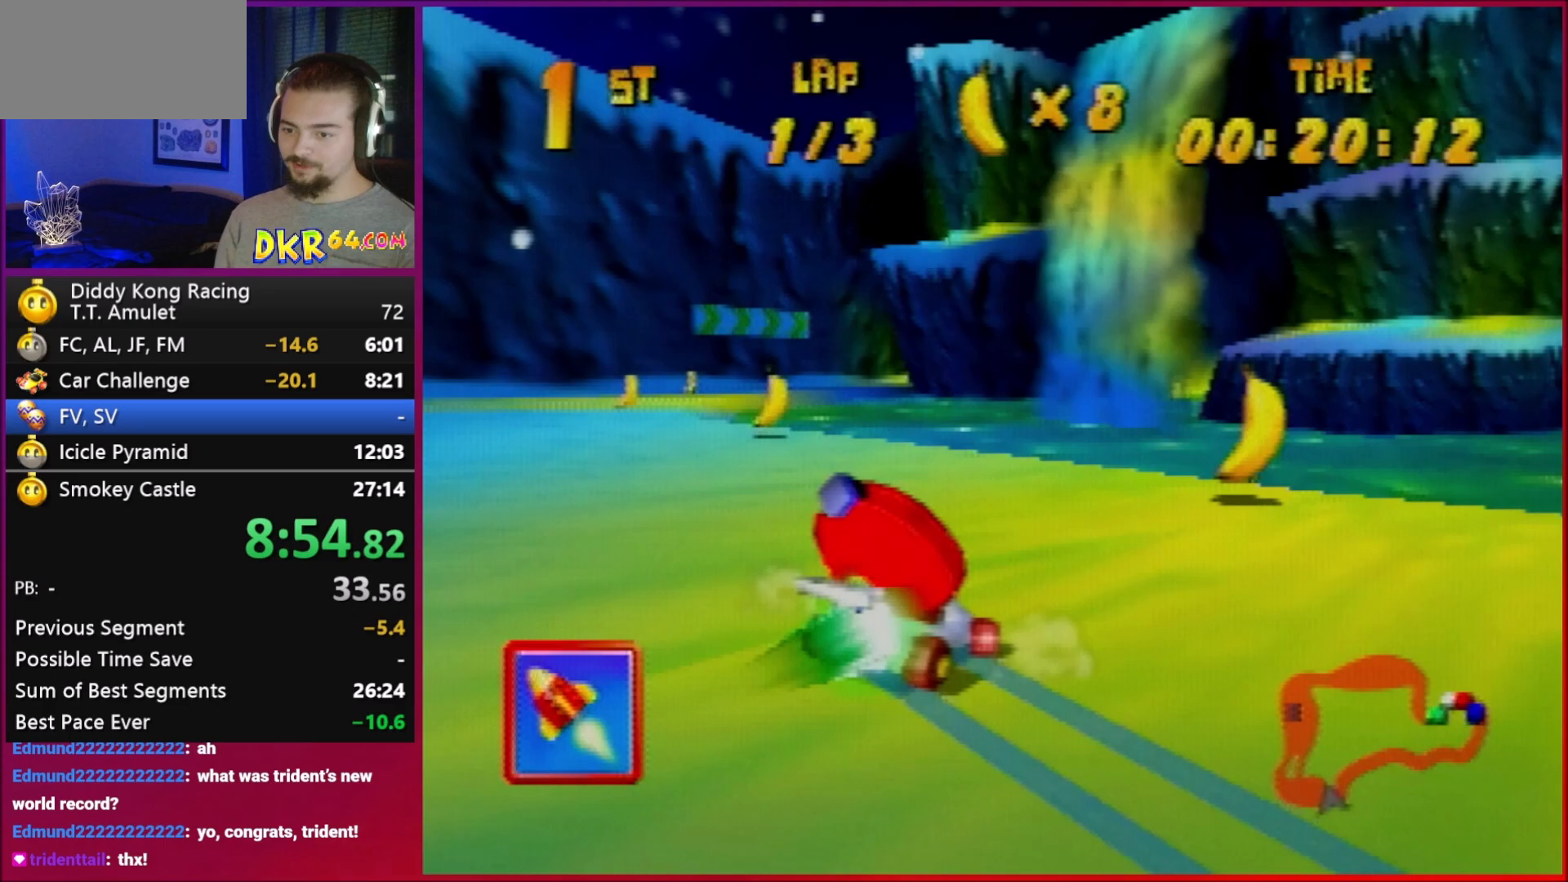
{"buttons": [], "left_stick": "right", "events": [[83, "left_stick", "center"], [250, "left_stick", "right"], [350, "R1", "up"]]}
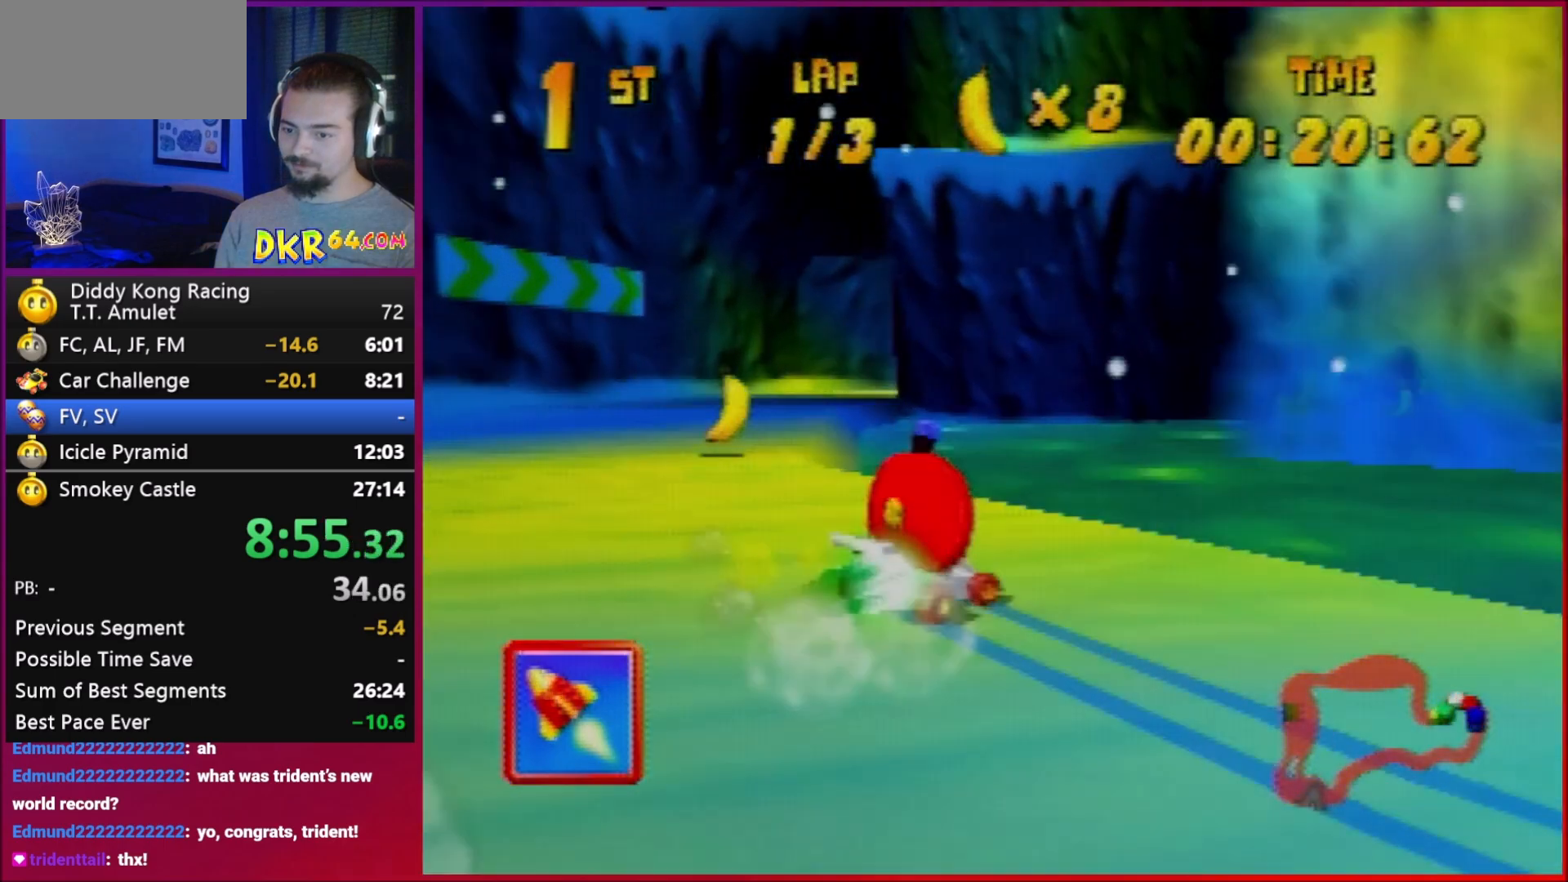
{"buttons": [], "left_stick": "right", "events": [[17, "R1", "down"], [50, "R1", "up"]]}
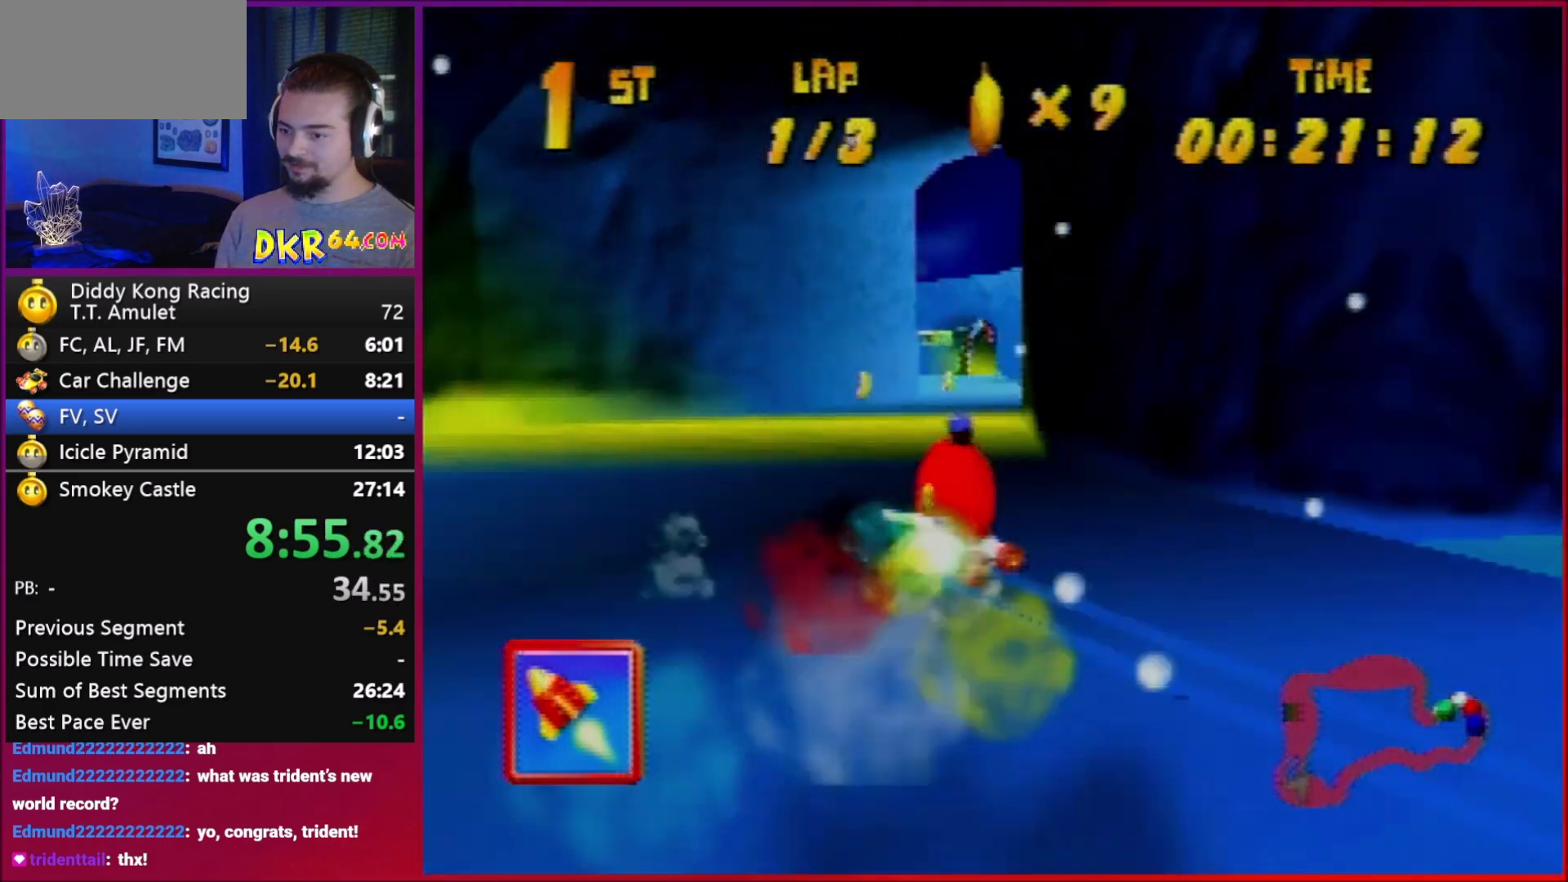
{"buttons": ["R1"], "left_stick": "up-left", "events": [[83, "R1", "down"], [117, "left_stick", "up-left"]]}
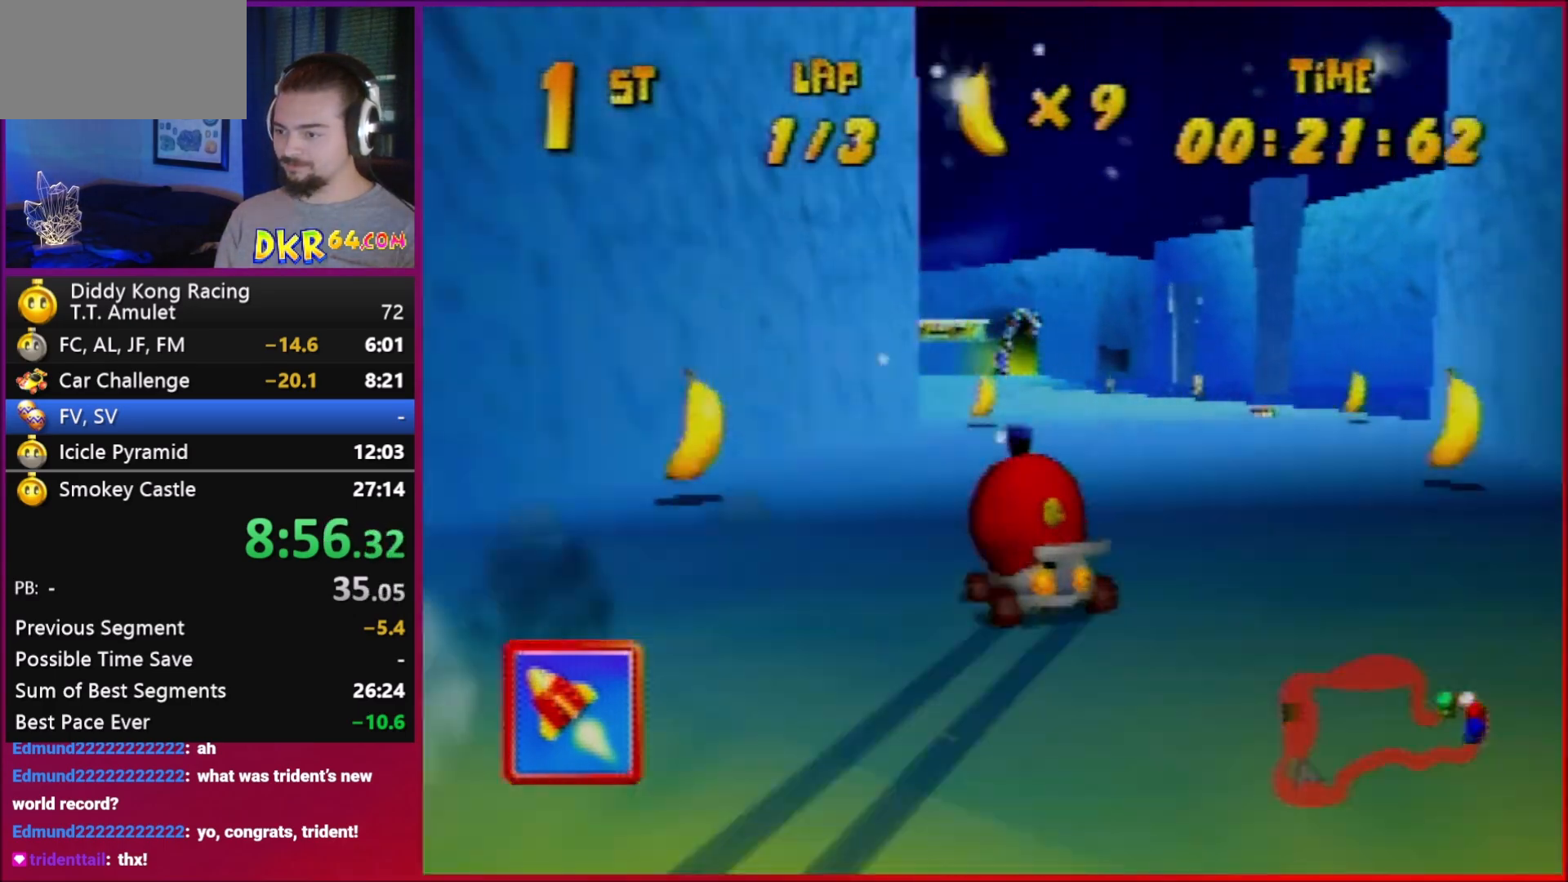
{"buttons": ["R1"], "left_stick": "center", "events": [[17, "left_stick", "right"], [150, "A", "down"], [217, "A", "up"], [350, "A", "down"], [350, "left_stick", "center"], [483, "A", "up"]]}
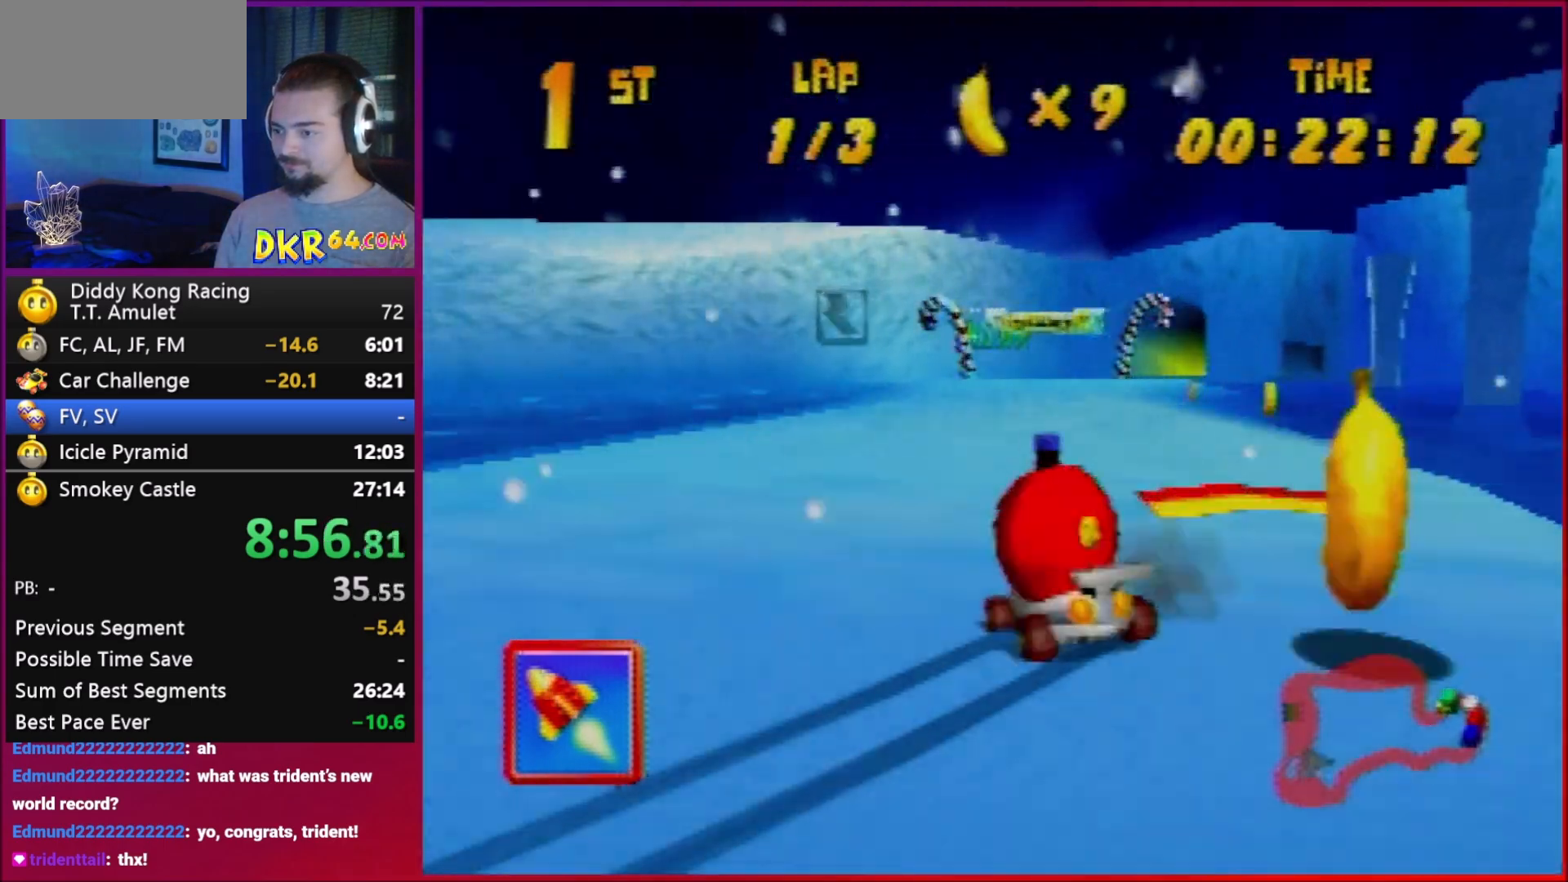
{"buttons": [], "left_stick": "right", "events": [[17, "left_stick", "right"], [83, "R1", "up"]]}
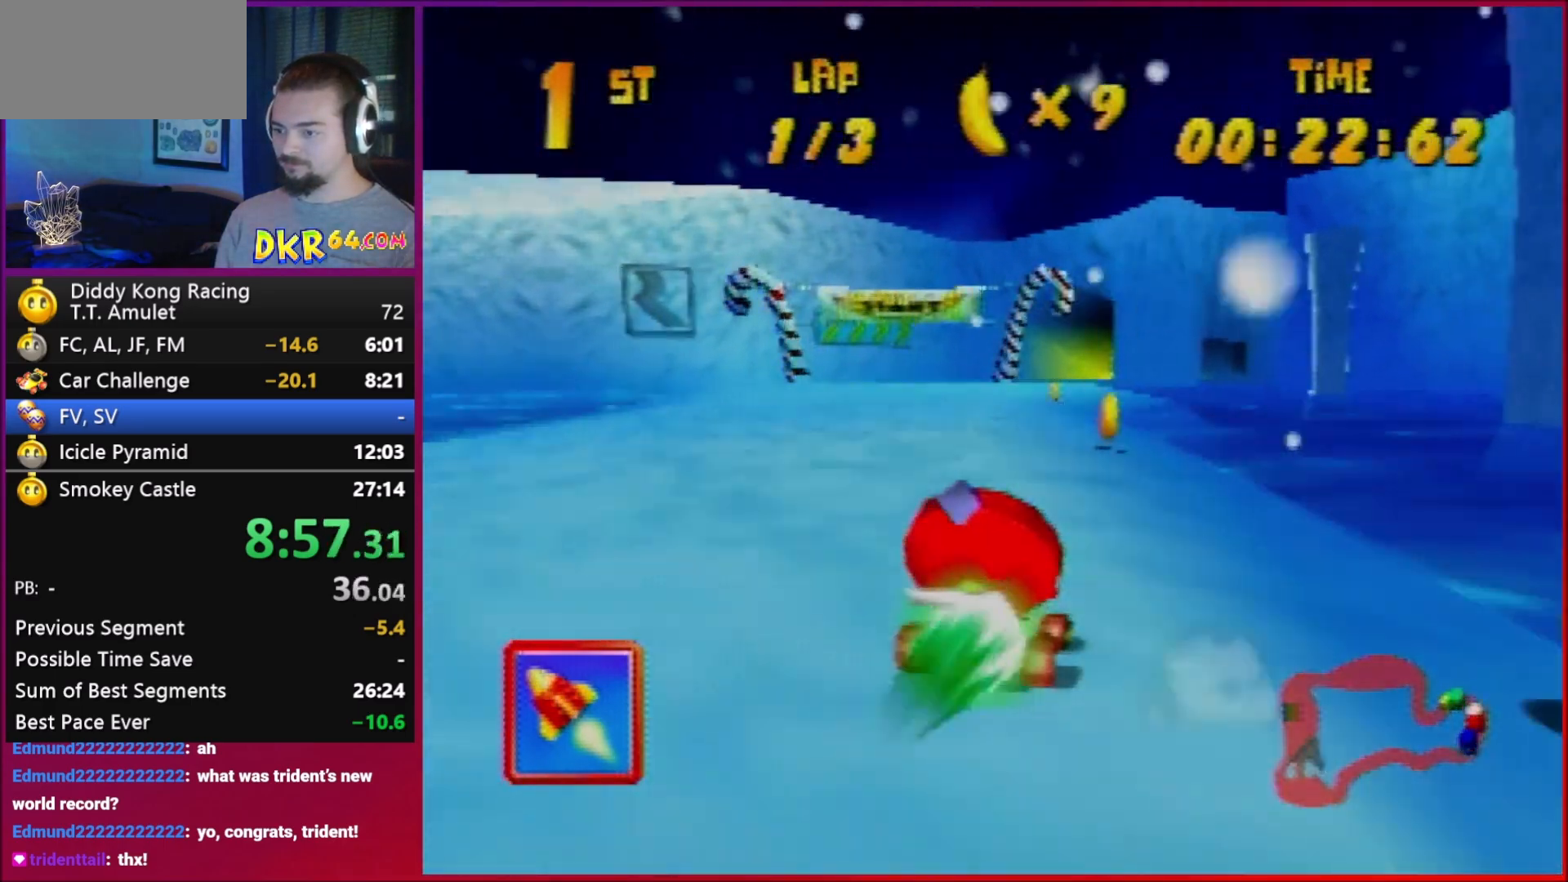
{"buttons": ["R1"], "left_stick": "left", "events": [[83, "left_stick", "center"], [350, "left_stick", "left"], [483, "R1", "down"]]}
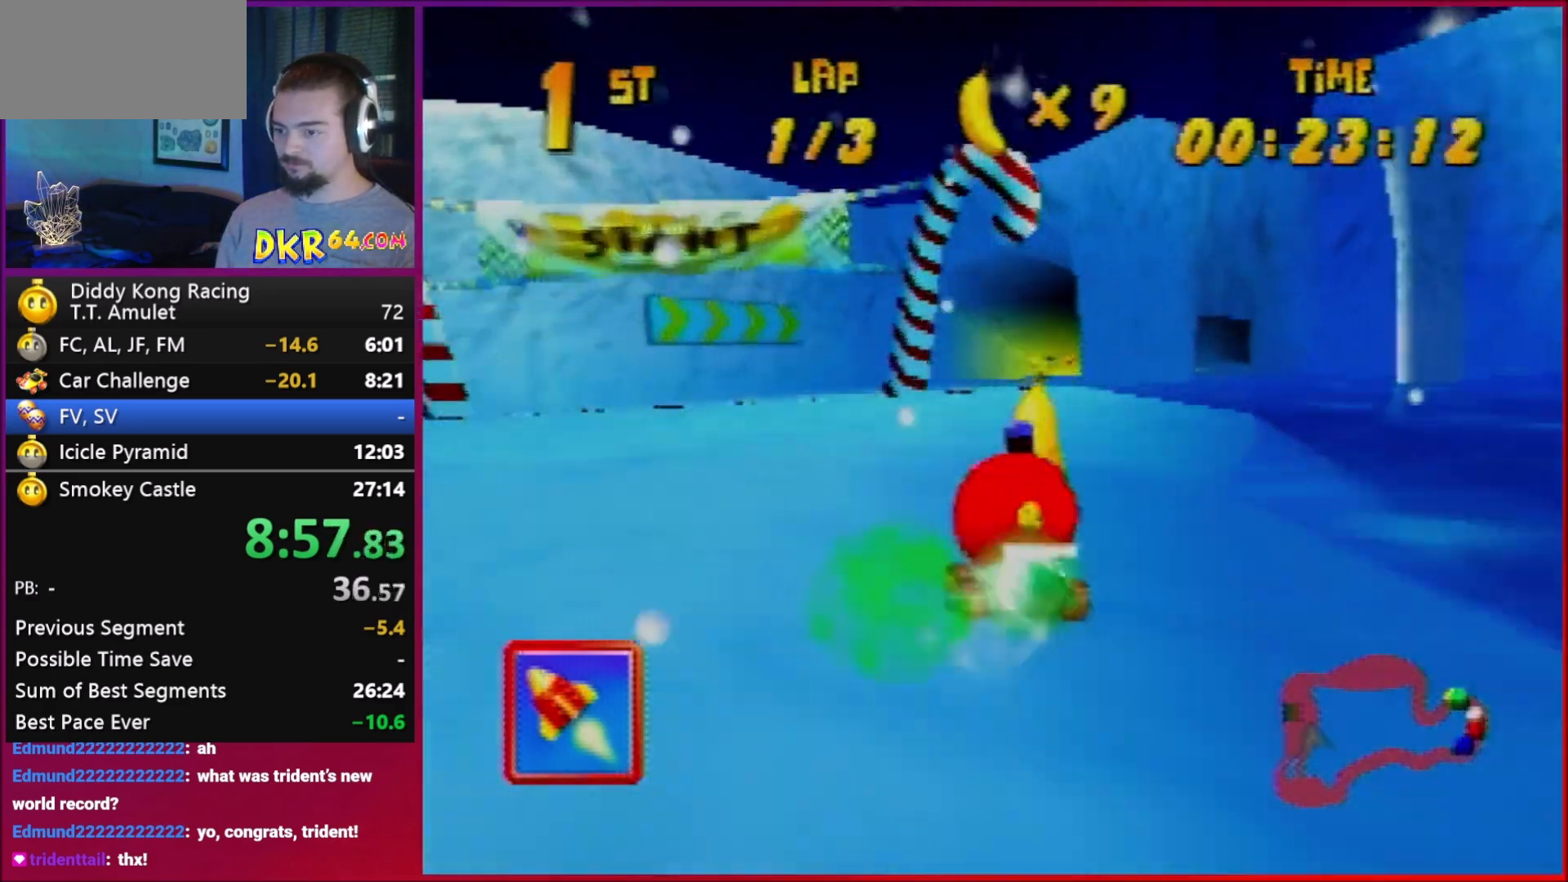
{"buttons": [], "left_stick": "down-right", "events": [[17, "R1", "up"], [50, "left_stick", "down-right"]]}
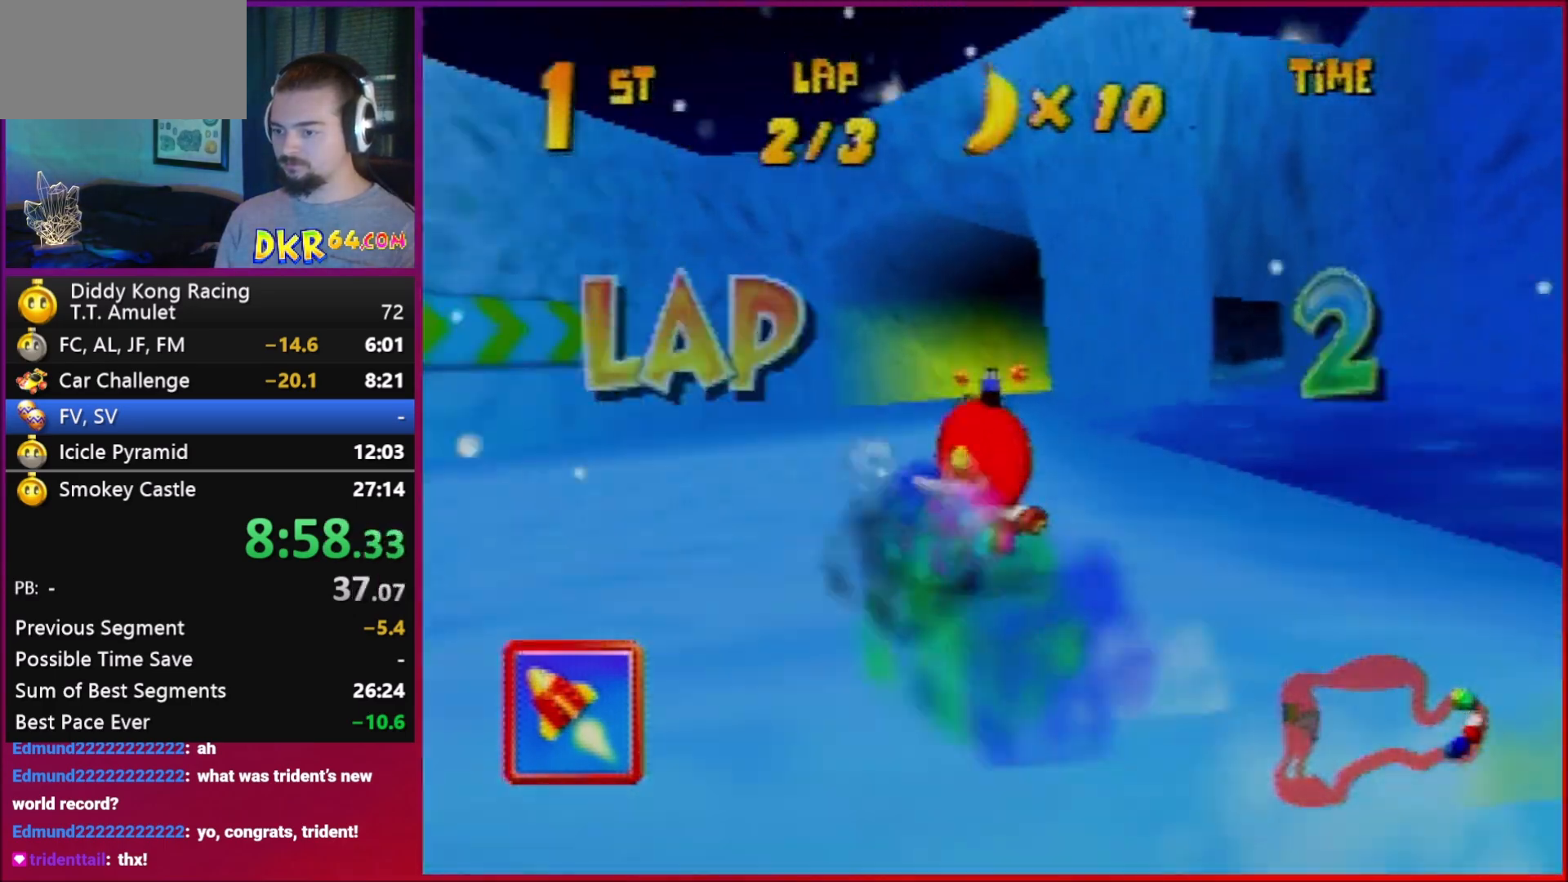
{"buttons": ["R1"], "left_stick": "right", "events": [[83, "left_stick", "right"], [317, "R1", "down"]]}
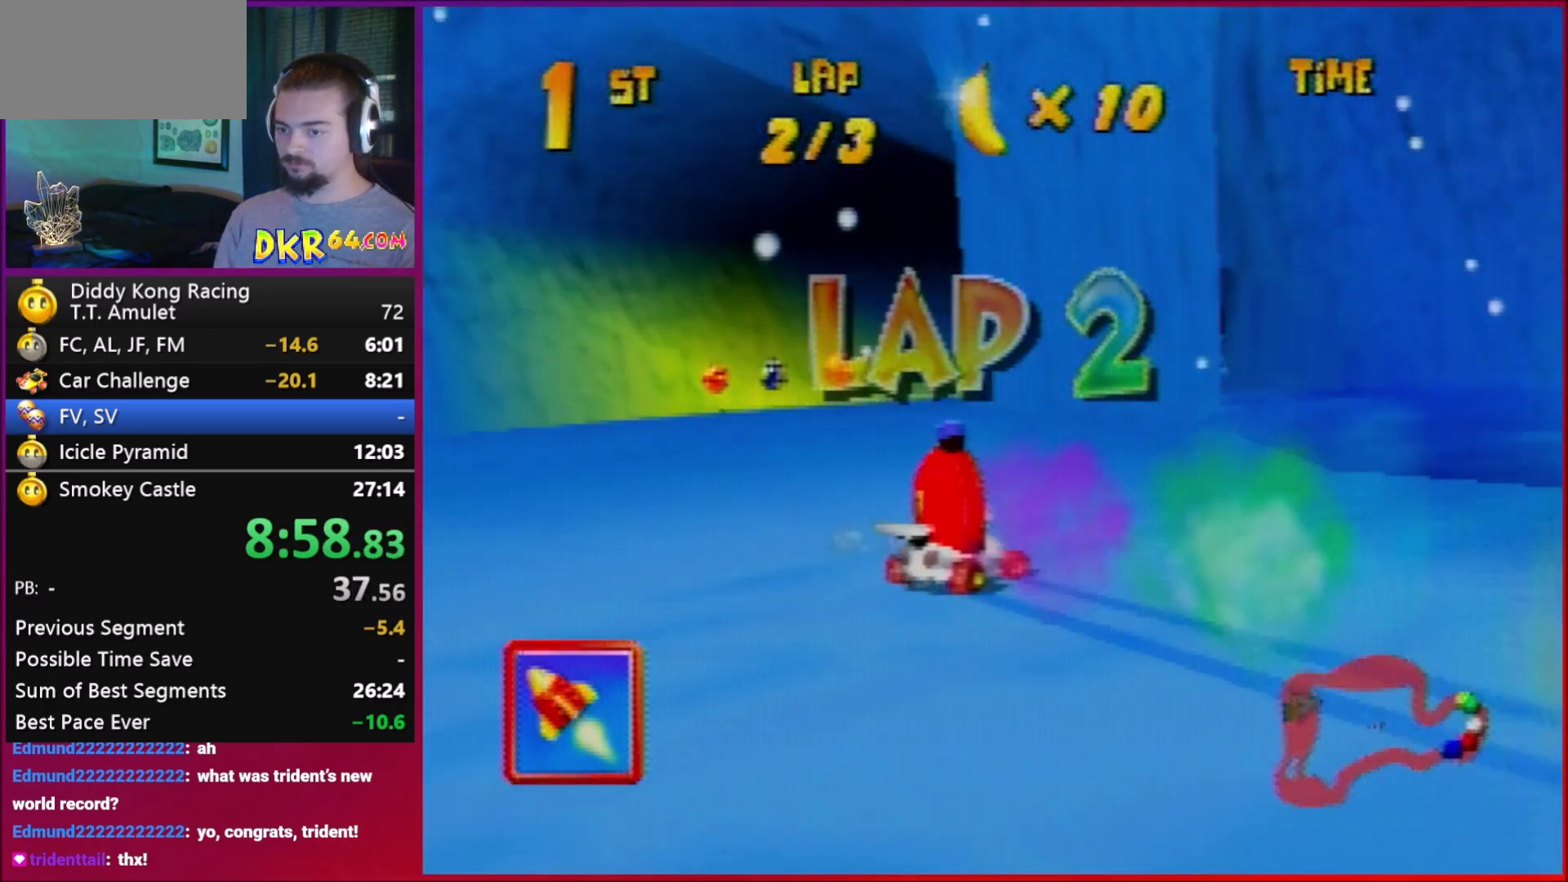
{"buttons": ["A", "R1"], "left_stick": "right", "events": [[17, "A", "down"], [83, "A", "up"], [150, "left_stick", "center"], [283, "A", "down"], [350, "A", "up"], [417, "left_stick", "right"], [483, "A", "down"]]}
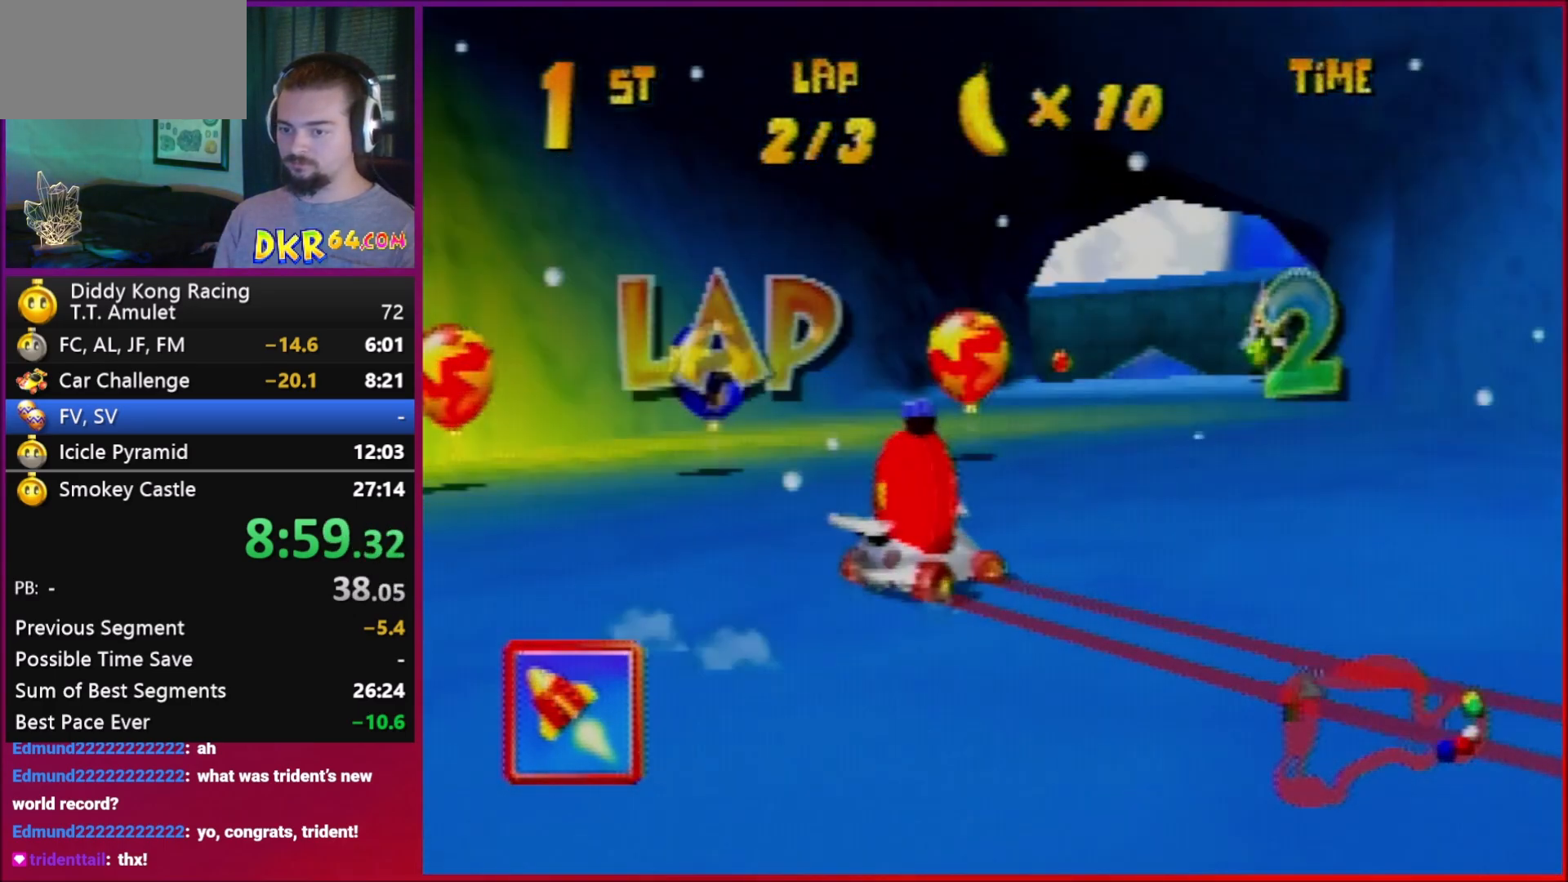
{"buttons": ["R1"], "left_stick": "right", "events": [[83, "A", "up"], [117, "R1", "up"], [183, "Z", "down"], [183, "left_stick", "up-left"], [250, "R1", "down"], [250, "Z", "up"], [450, "left_stick", "right"]]}
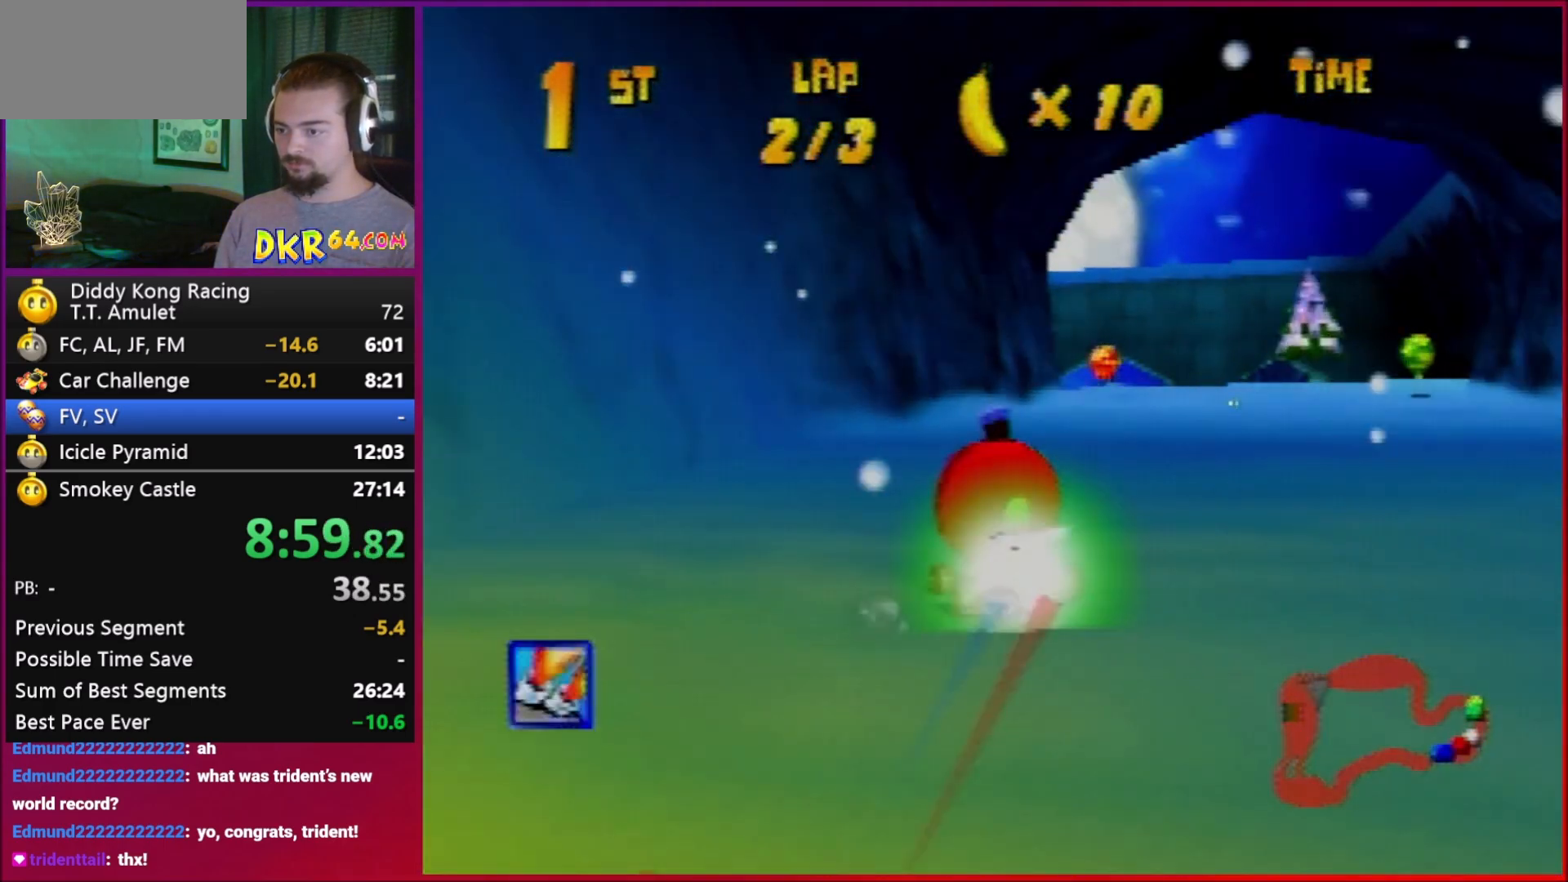
{"buttons": [], "left_stick": "center", "events": [[283, "R1", "up"], [283, "left_stick", "center"]]}
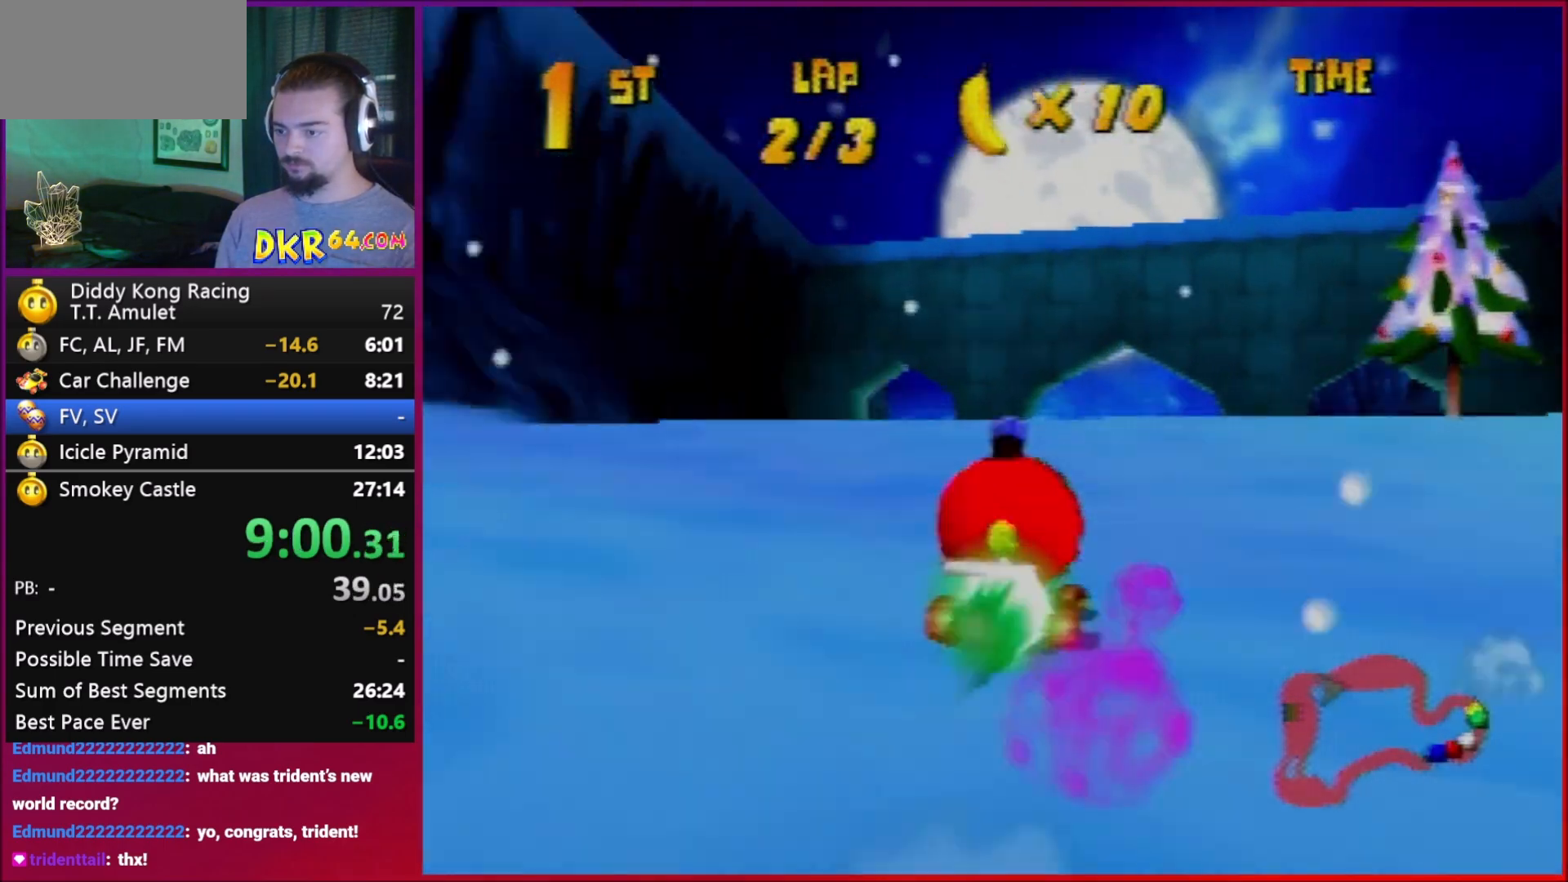
{"buttons": [], "left_stick": "center", "events": [[117, "left_stick", "right"], [383, "left_stick", "center"]]}
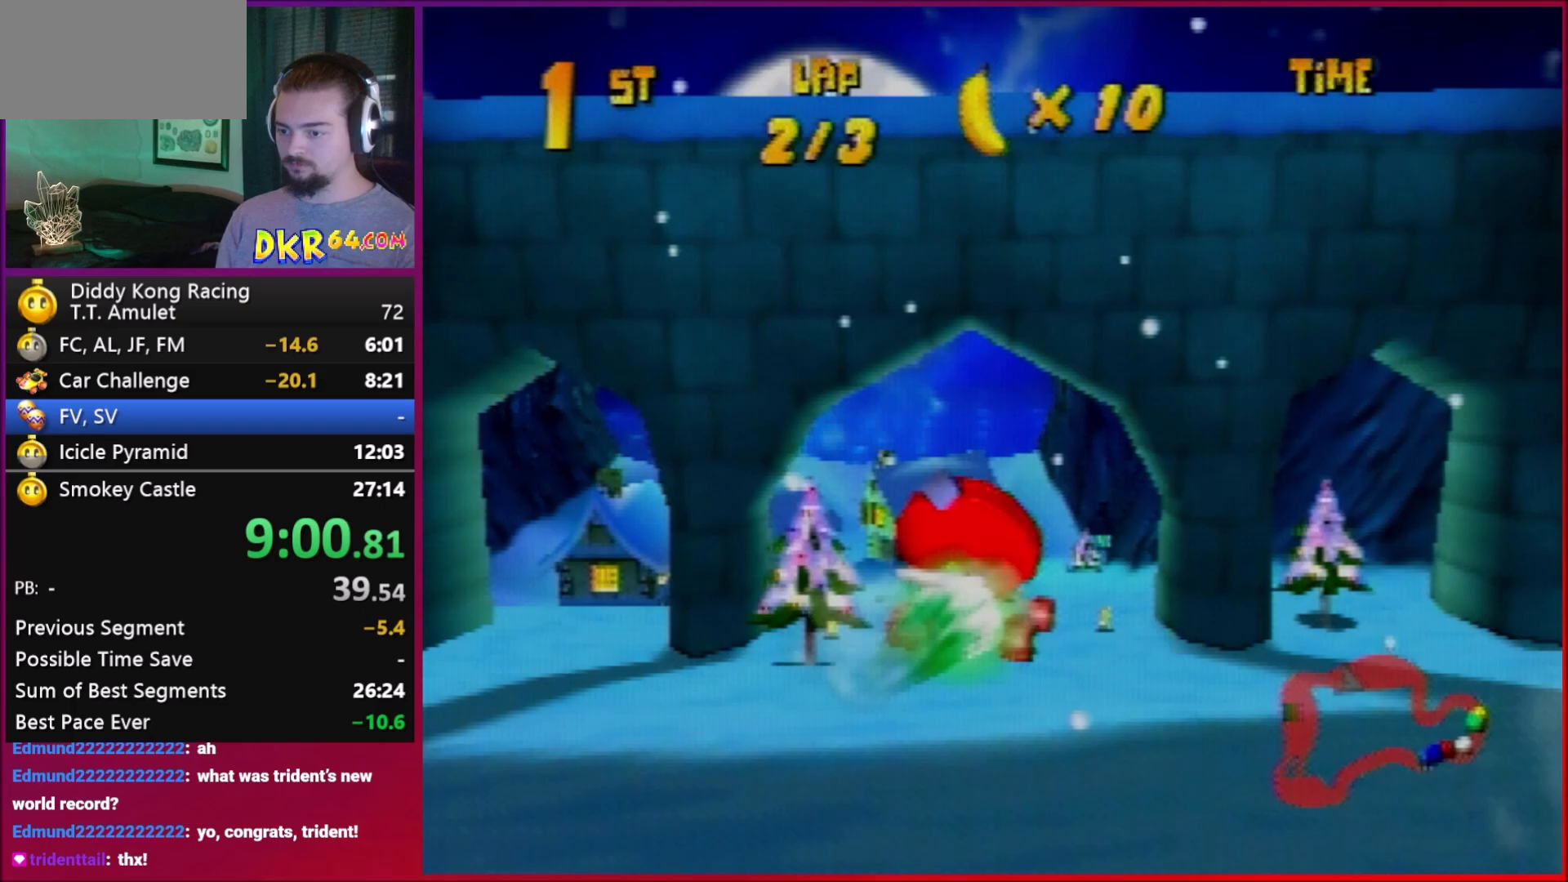
{"buttons": [], "left_stick": "center", "events": [[217, "left_stick", "up"], [483, "left_stick", "center"]]}
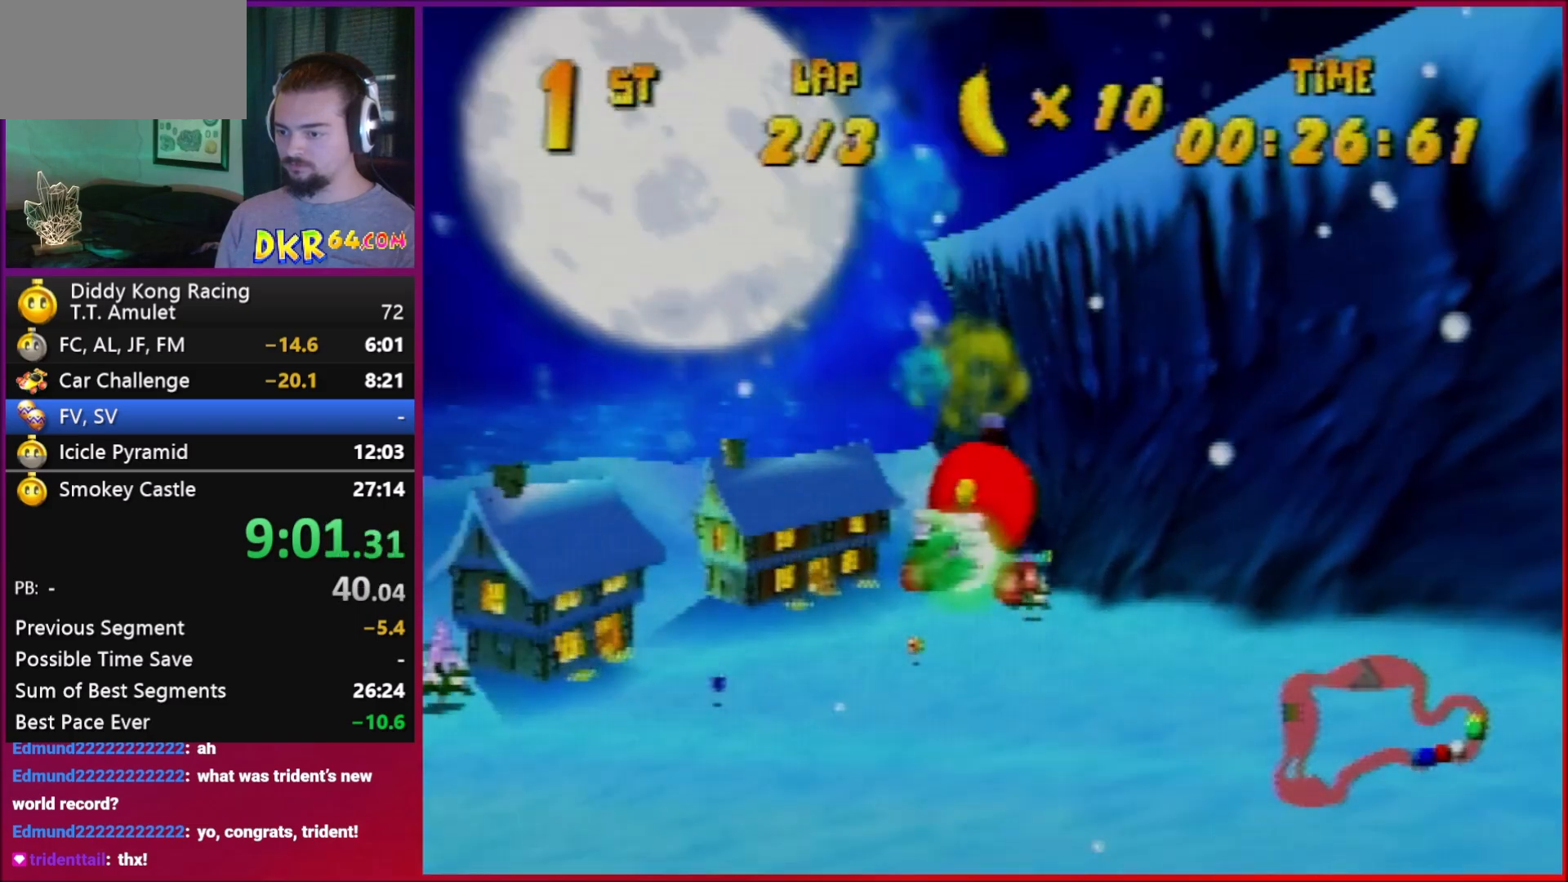
{"buttons": [], "left_stick": "up", "events": [[83, "left_stick", "up"], [250, "left_stick", "center"], [317, "left_stick", "up"]]}